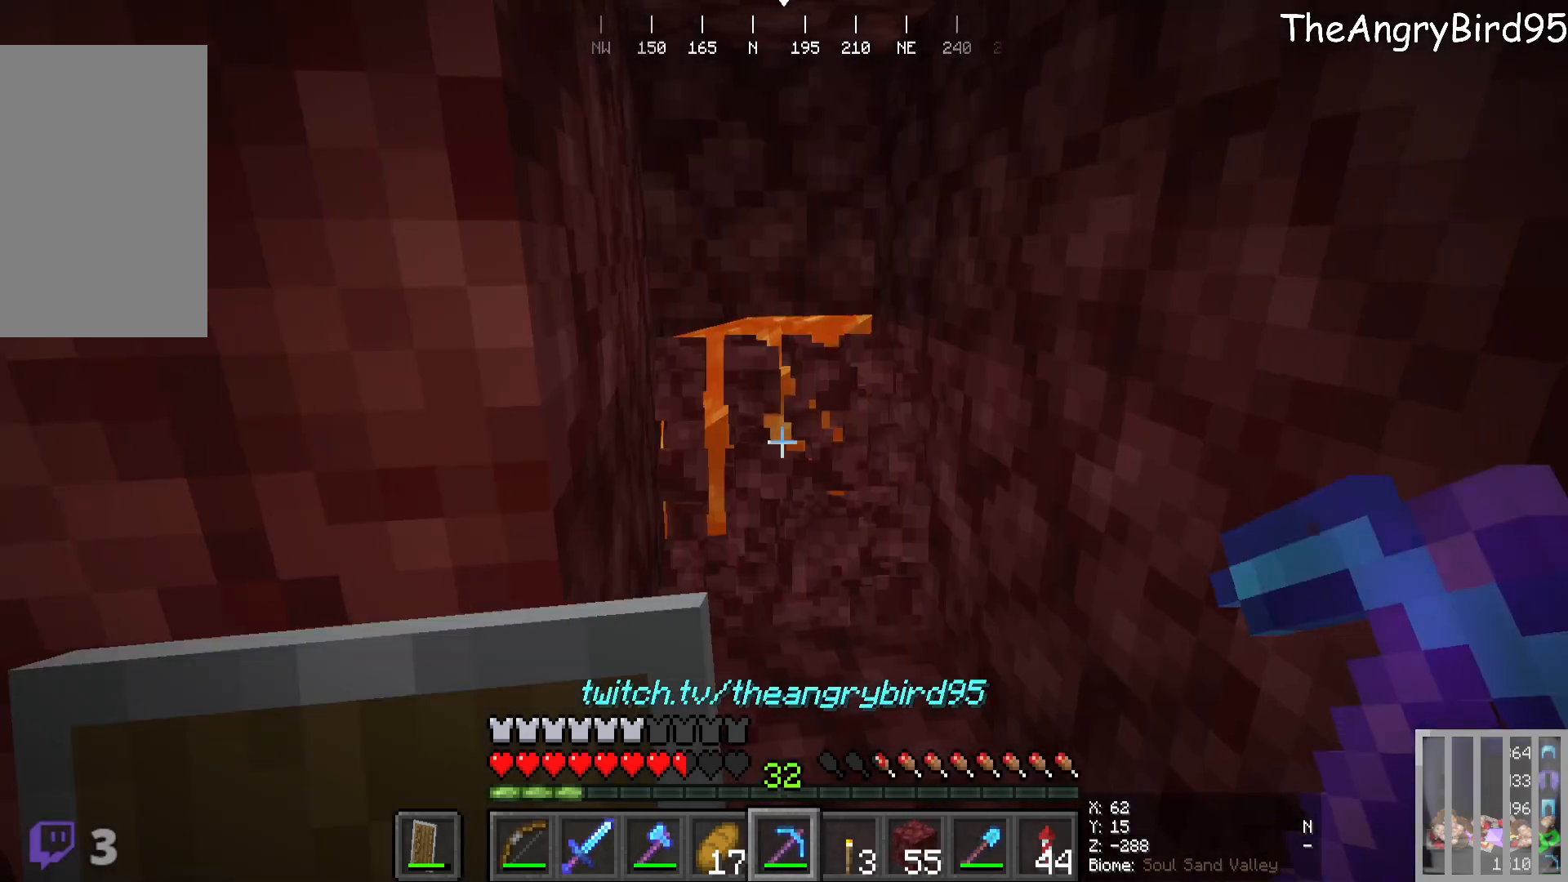
Gameplay with keyboard and mouse; each line is a JSON object with the keys and mouse buttons held at the frame after it. "events" lists presses ("down") and releases ("up") of "a", "d", "s", "w", "mouse_left" and "mouse_right" between this image and that frame as [ms after this image, input, new state], when the widget could be followed in between. "mouse_left", "mouse_right" = the "left", "right" buttons of the "mouse" list. No other keys are recorded. Fast repeated clicks can show as one long hold. Mouse movement is not recorded.
{"keys": [], "mouse": [], "events": [[16, "d", "up"], [50, "mouse_left", "up"]]}
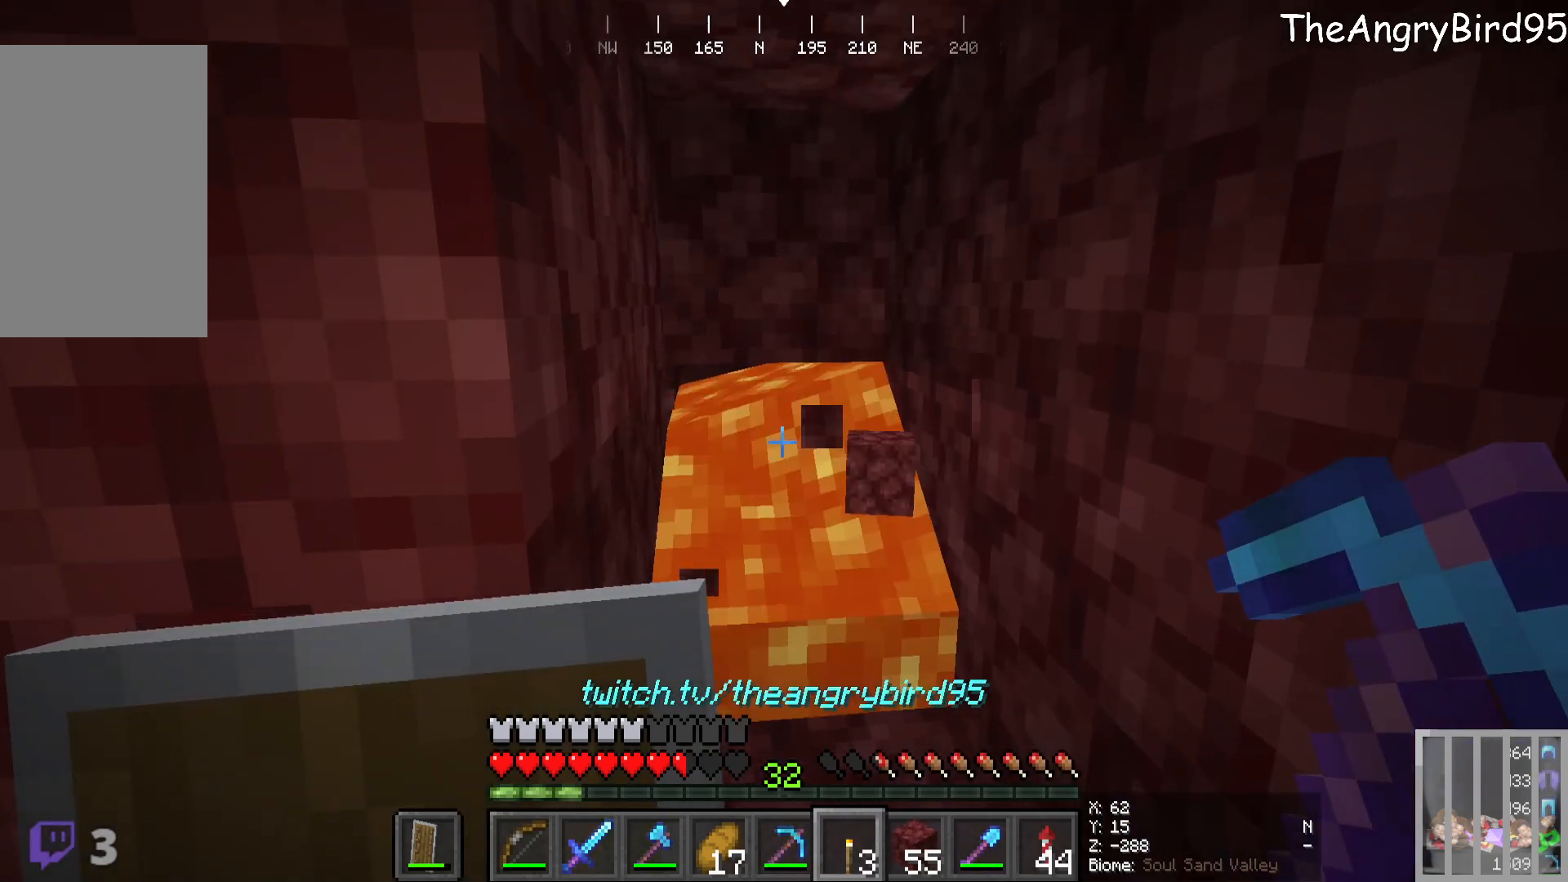
{"keys": [], "mouse": ["right"], "events": [[266, "w", "down"], [416, "w", "up"], [500, "mouse_right", "down"]]}
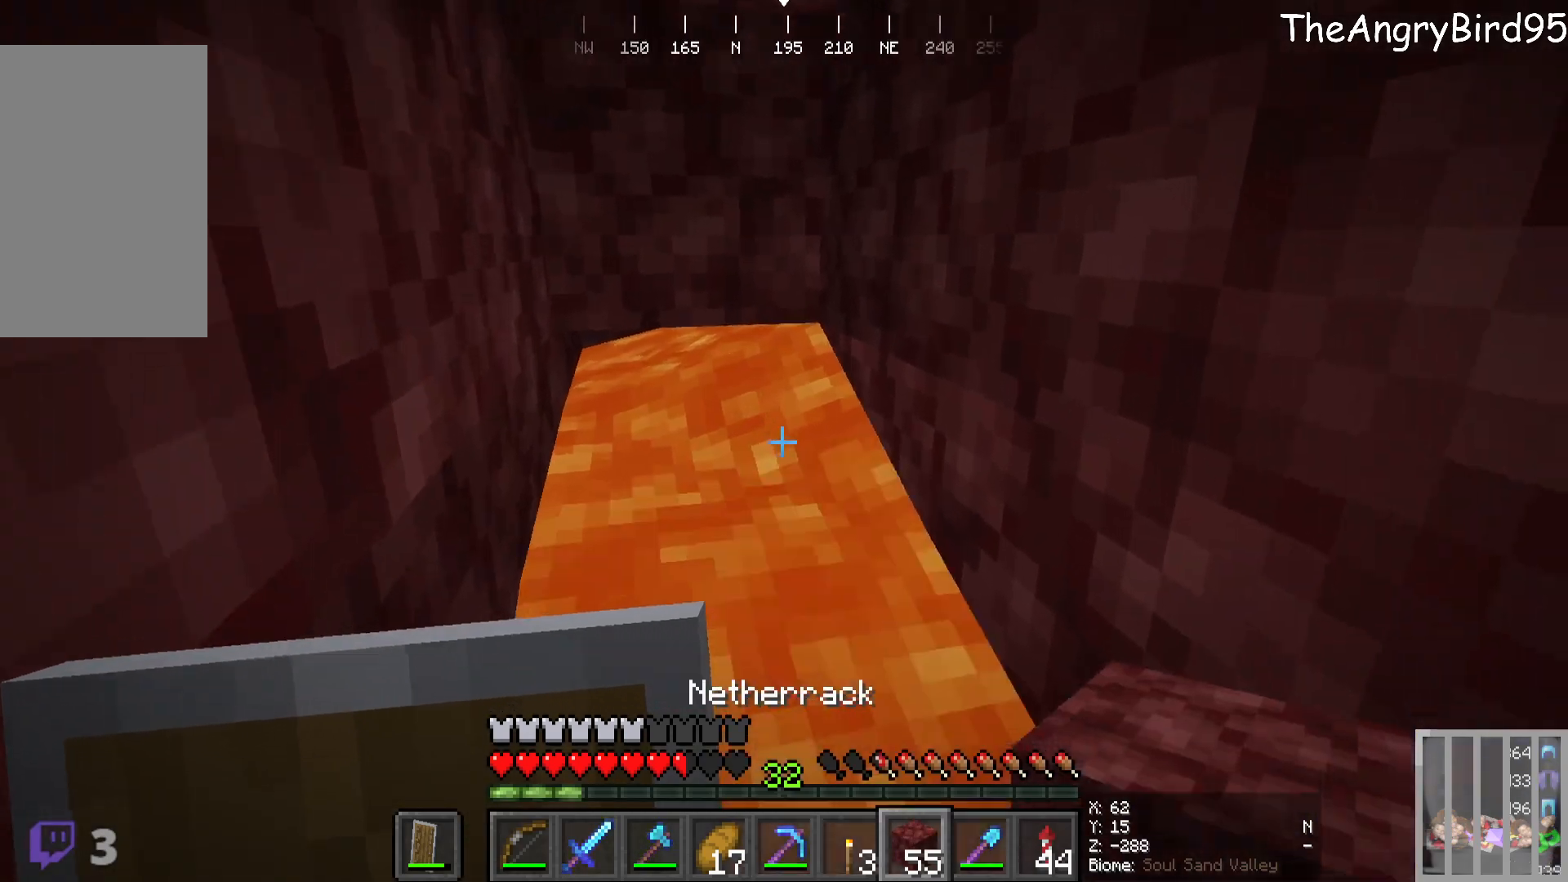
{"keys": ["a", "s"], "mouse": ["right"], "events": [[16, "s", "down"], [133, "a", "down"], [150, "mouse_right", "up"], [183, "mouse_right", "down"], [316, "mouse_right", "up"], [350, "mouse_right", "down"]]}
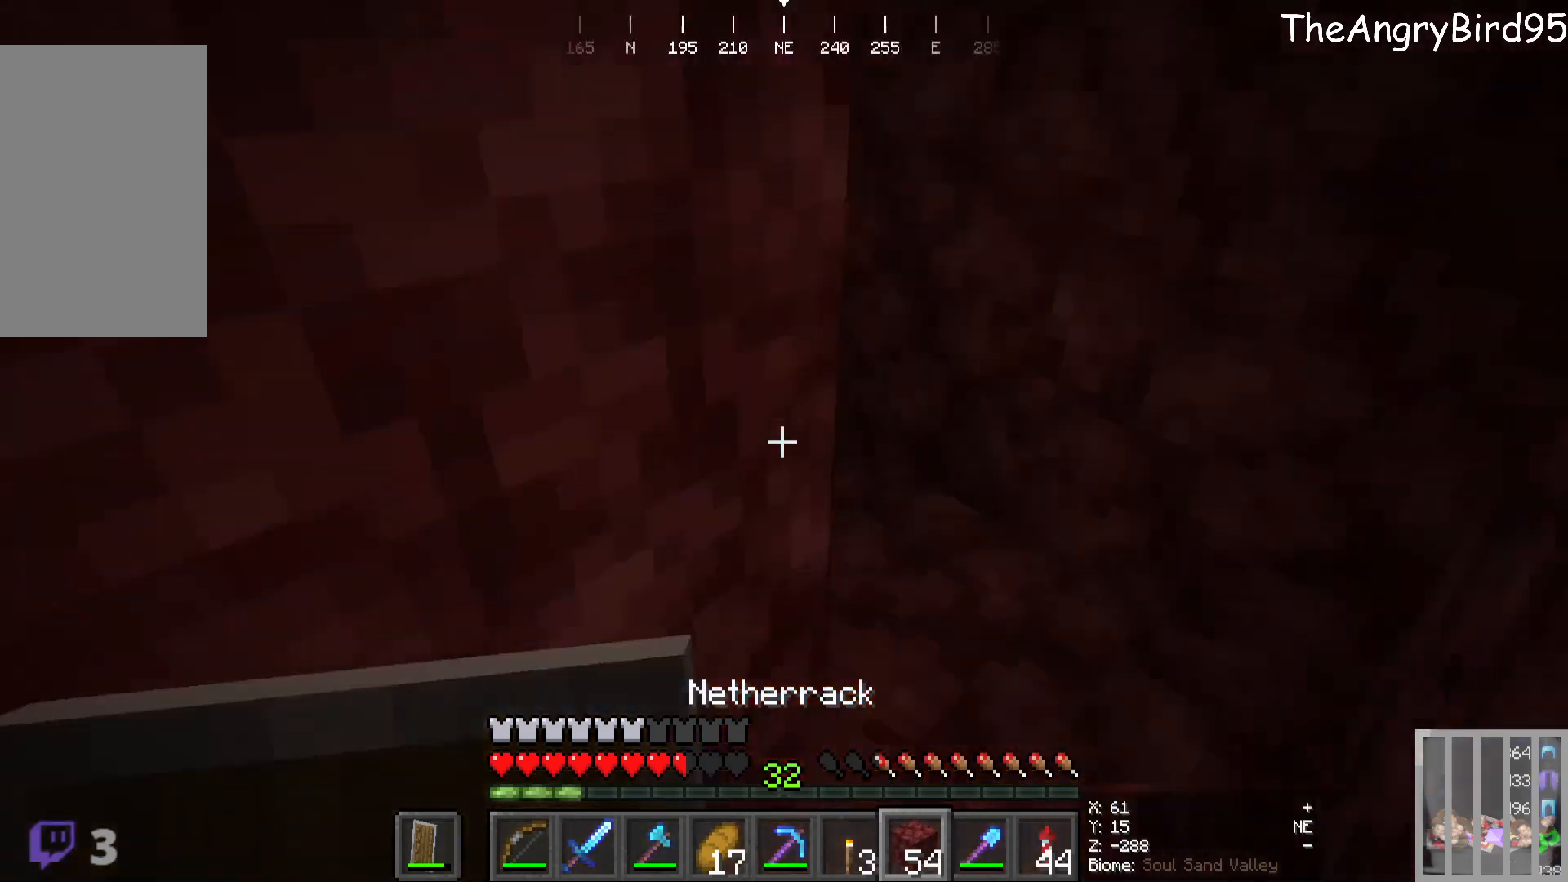
{"keys": ["d"], "mouse": [], "events": [[116, "a", "up"], [133, "mouse_right", "up"], [283, "s", "up"], [466, "d", "down"]]}
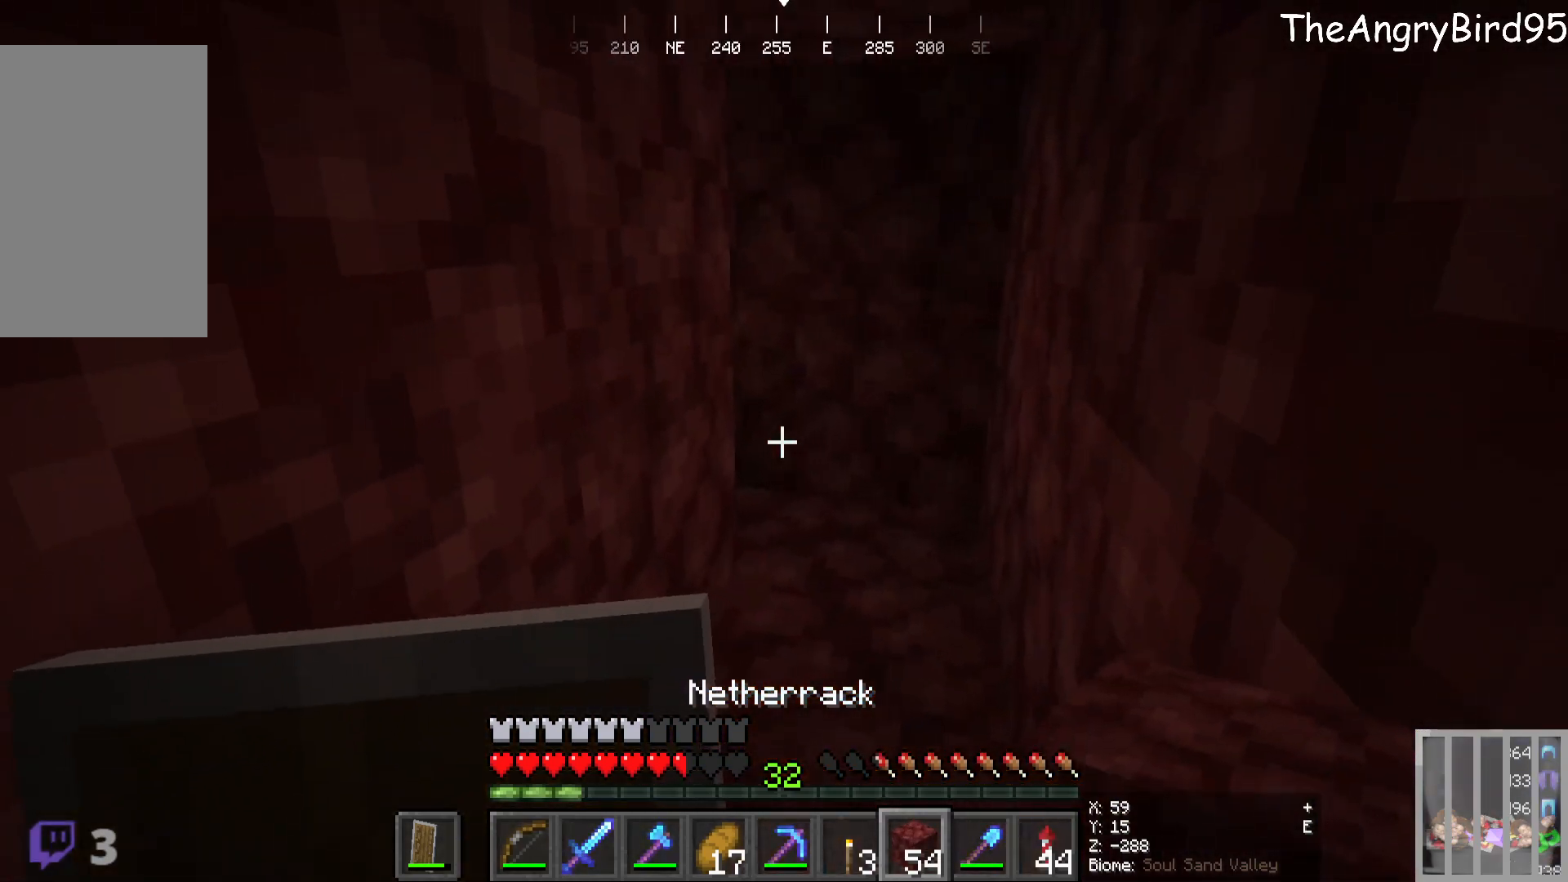
{"keys": ["d"], "mouse": [], "events": [[16, "w", "down"], [400, "w", "up"]]}
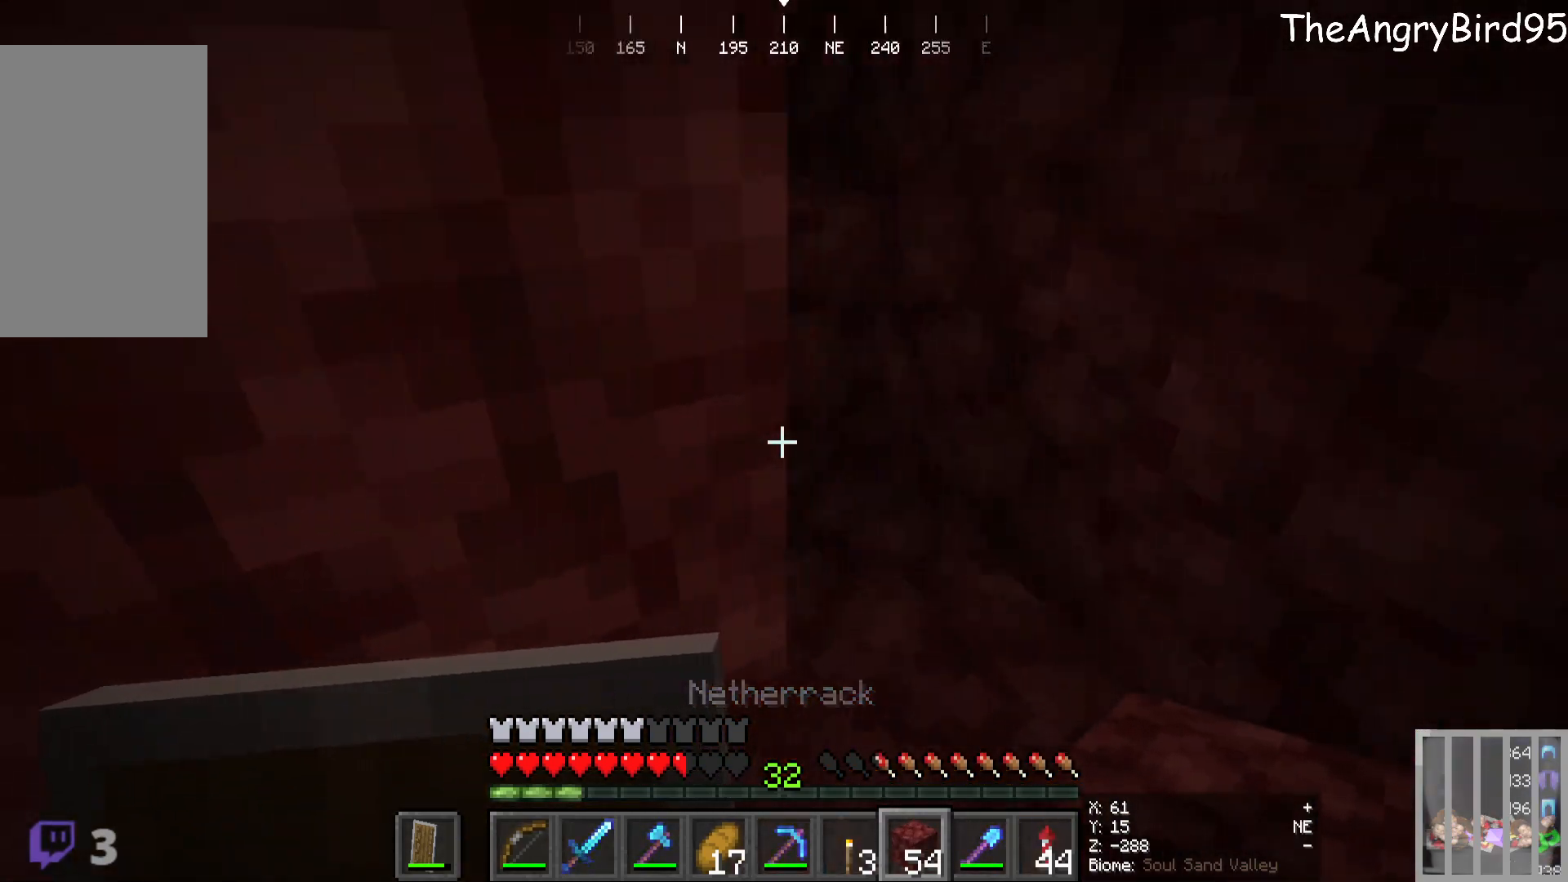
{"keys": [], "mouse": [], "events": [[383, "d", "up"]]}
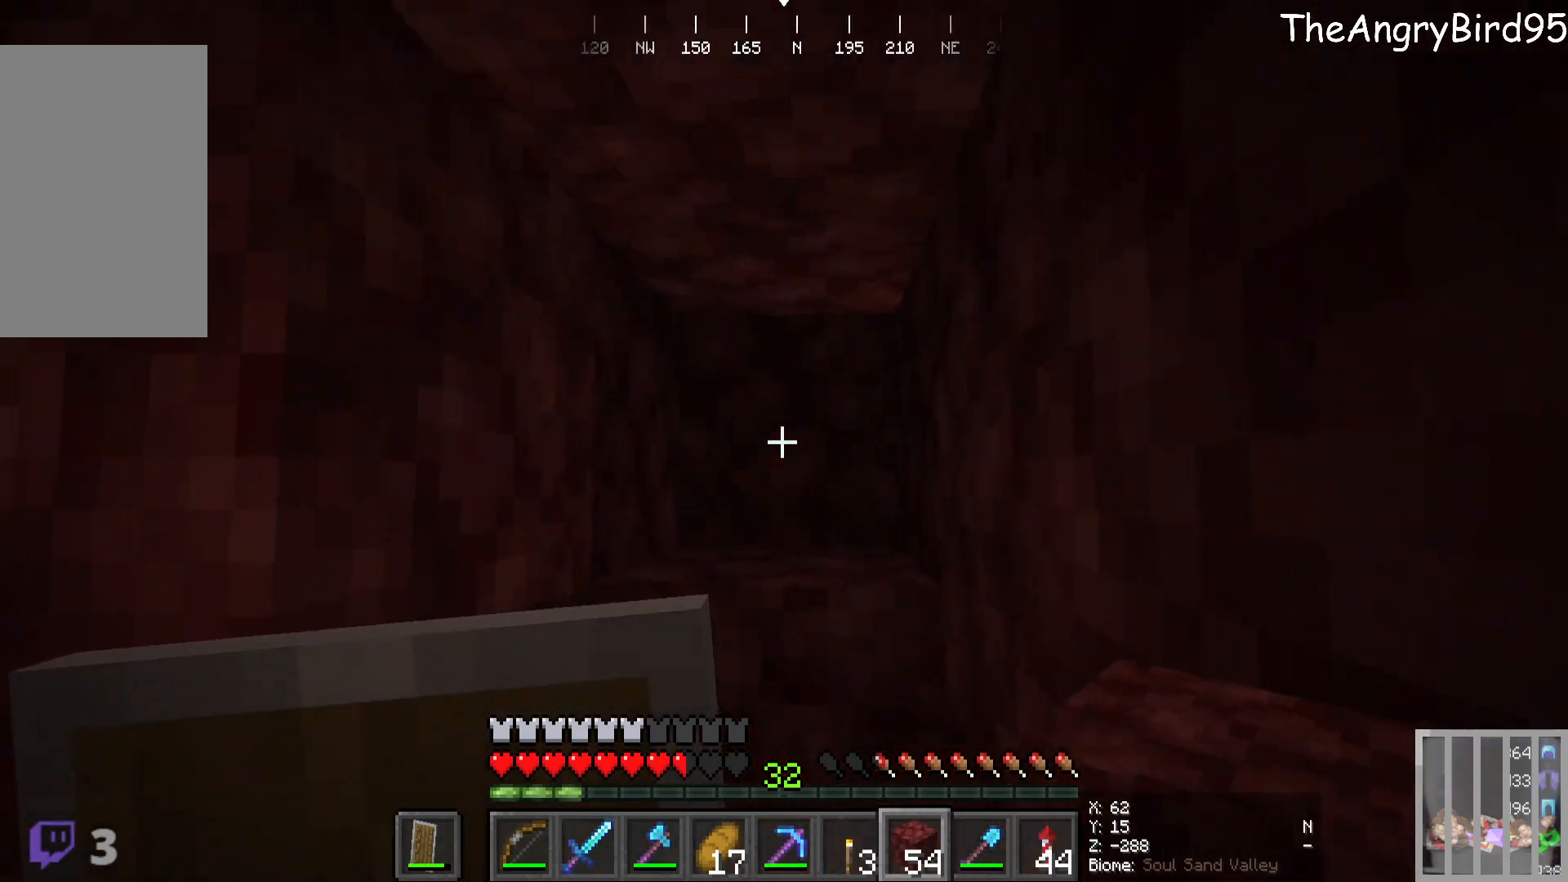
{"keys": [], "mouse": [], "events": []}
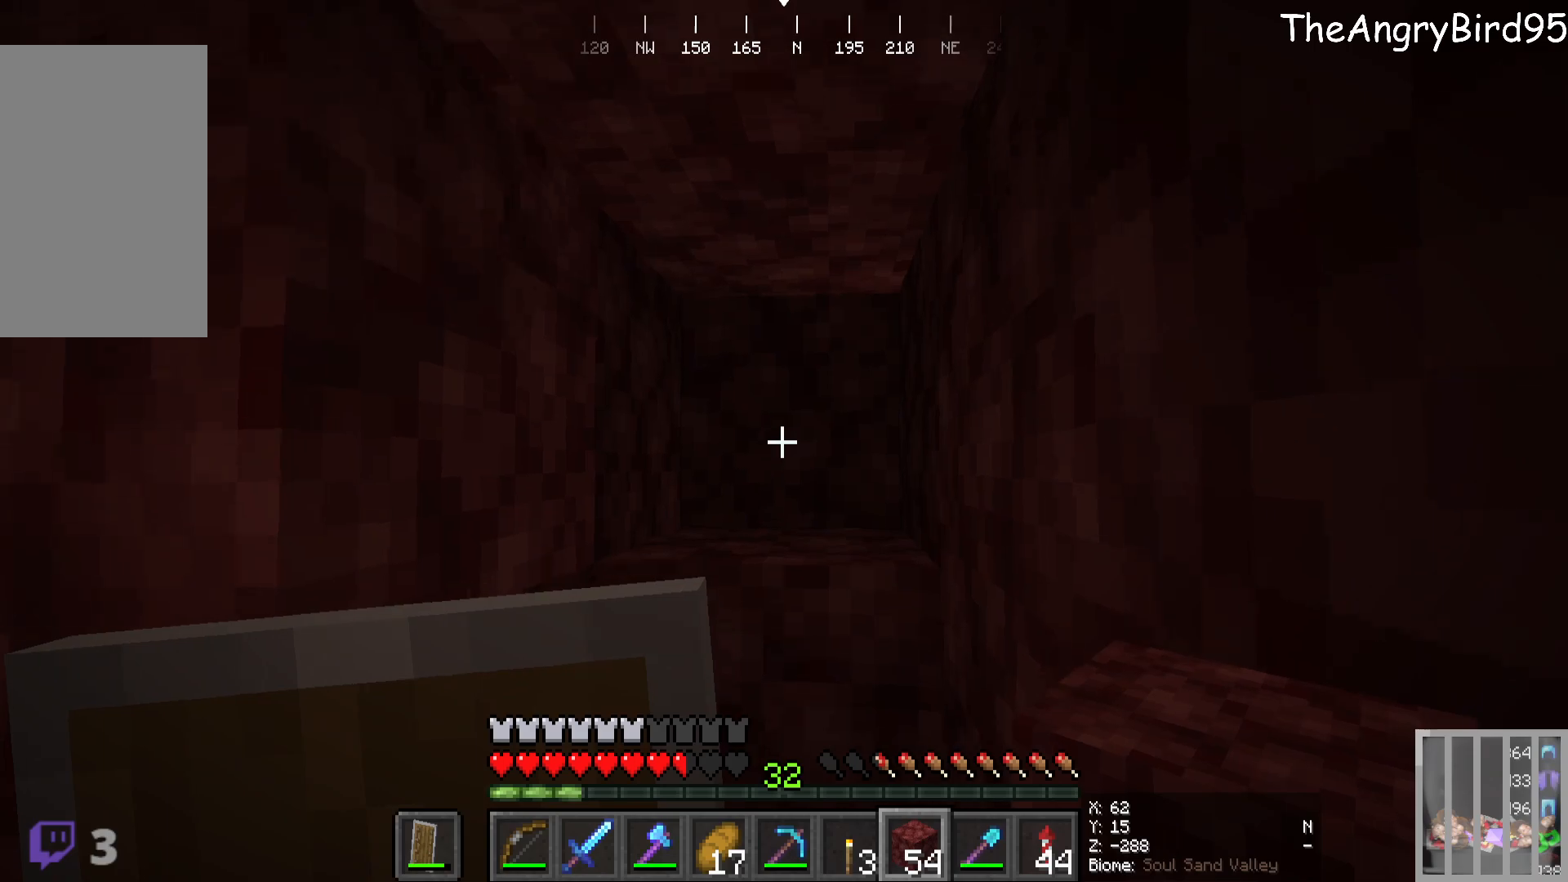
{"keys": ["a"], "mouse": ["right"], "events": [[100, "mouse_right", "down"], [216, "a", "down"], [316, "s", "down"], [483, "s", "up"]]}
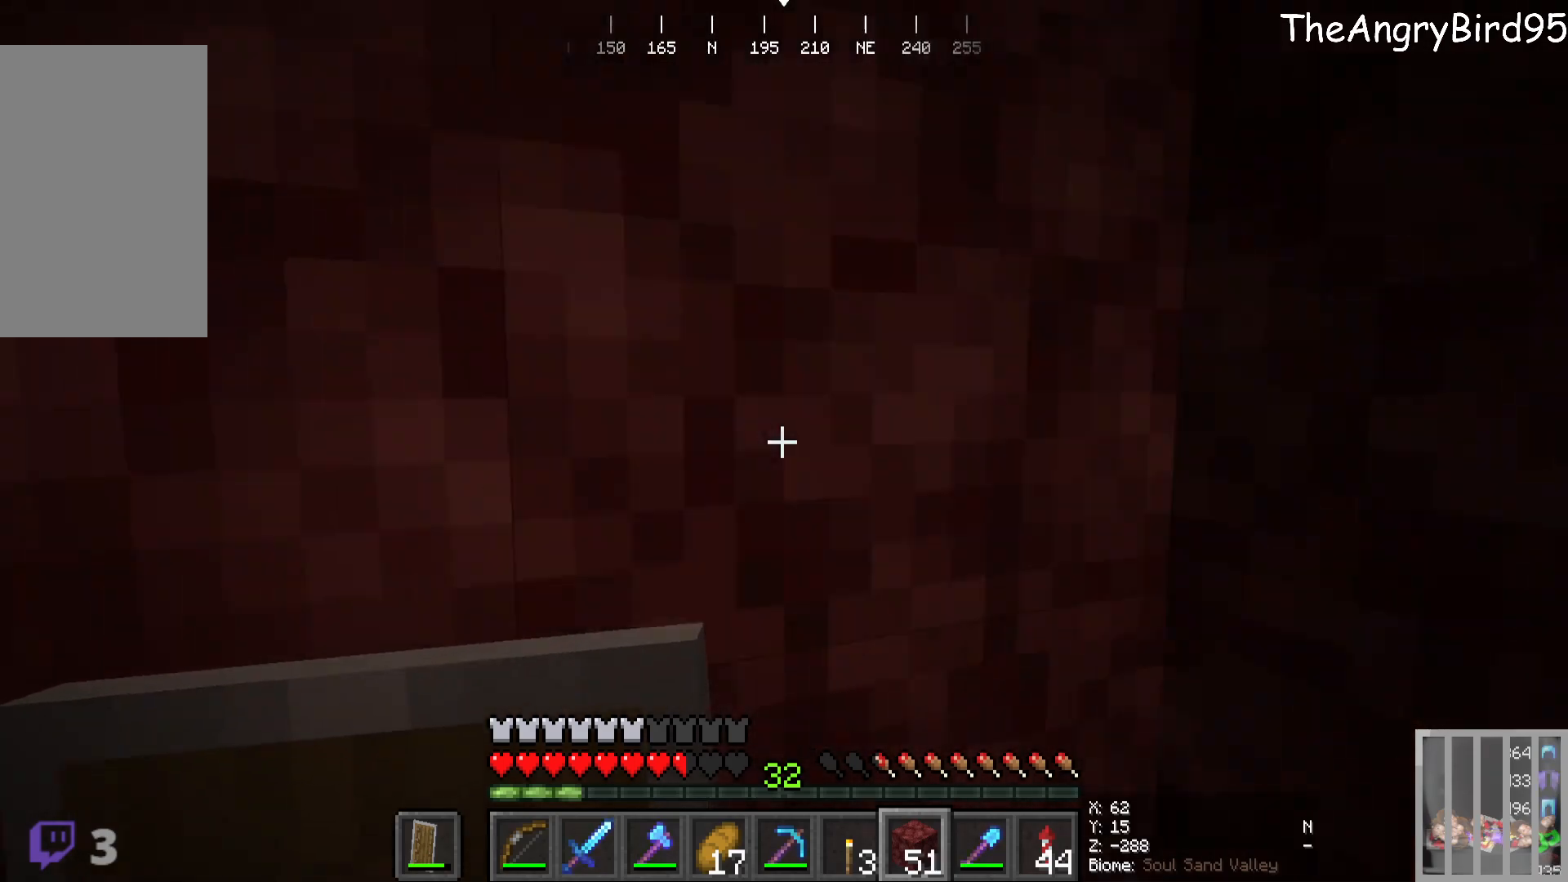
{"keys": ["w"], "mouse": [], "events": [[100, "mouse_right", "up"], [150, "a", "up"], [183, "s", "down"], [316, "s", "up"], [416, "w", "down"]]}
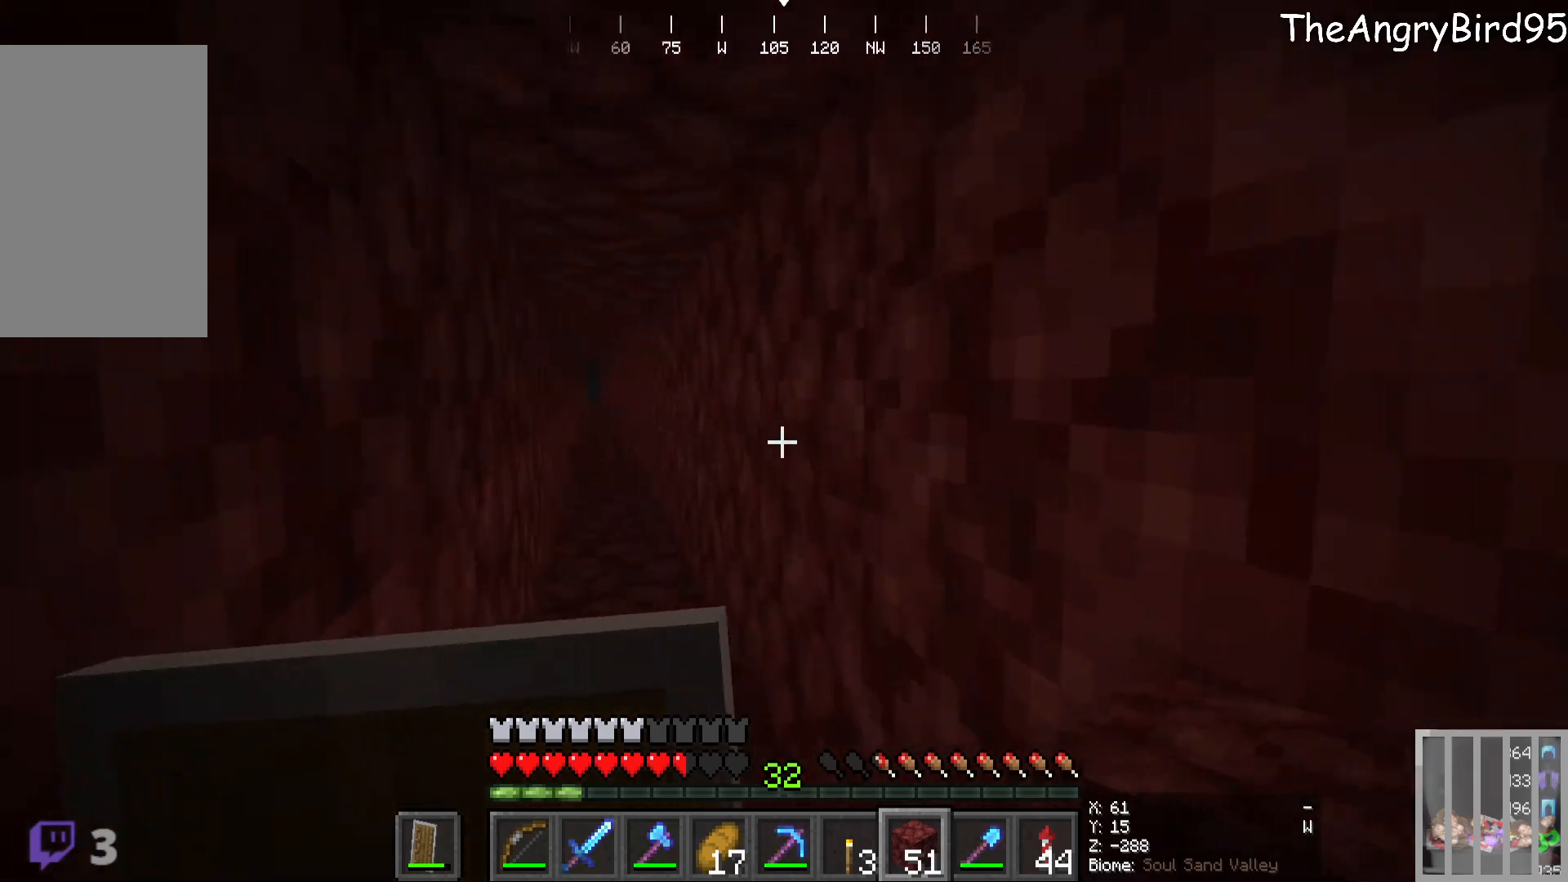
{"keys": ["a", "w"], "mouse": [], "events": [[233, "a", "down"]]}
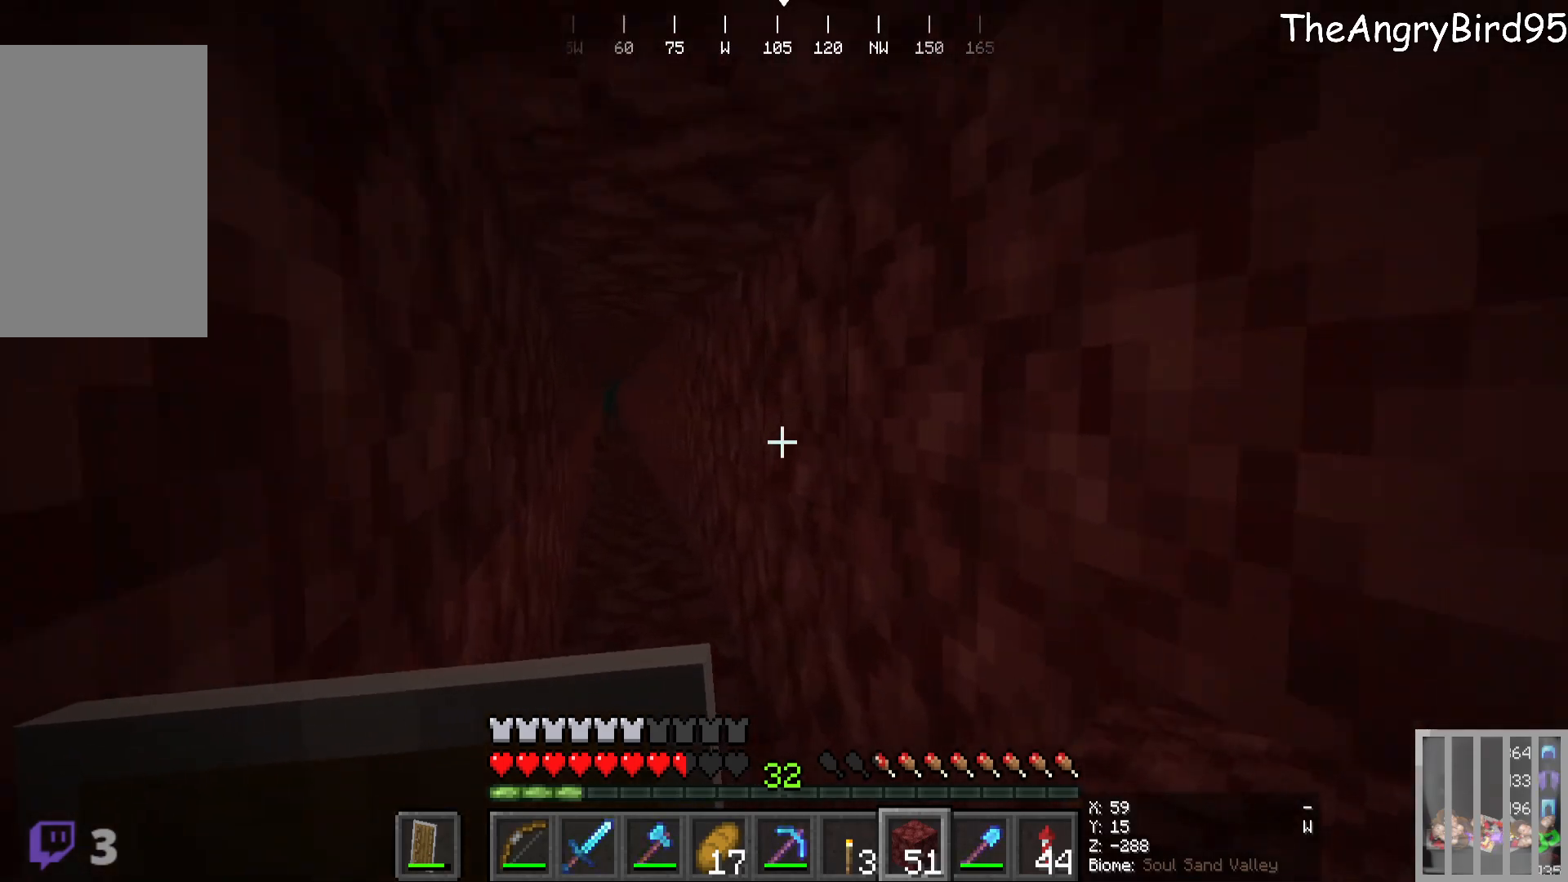
{"keys": ["a", "w"], "mouse": [], "events": []}
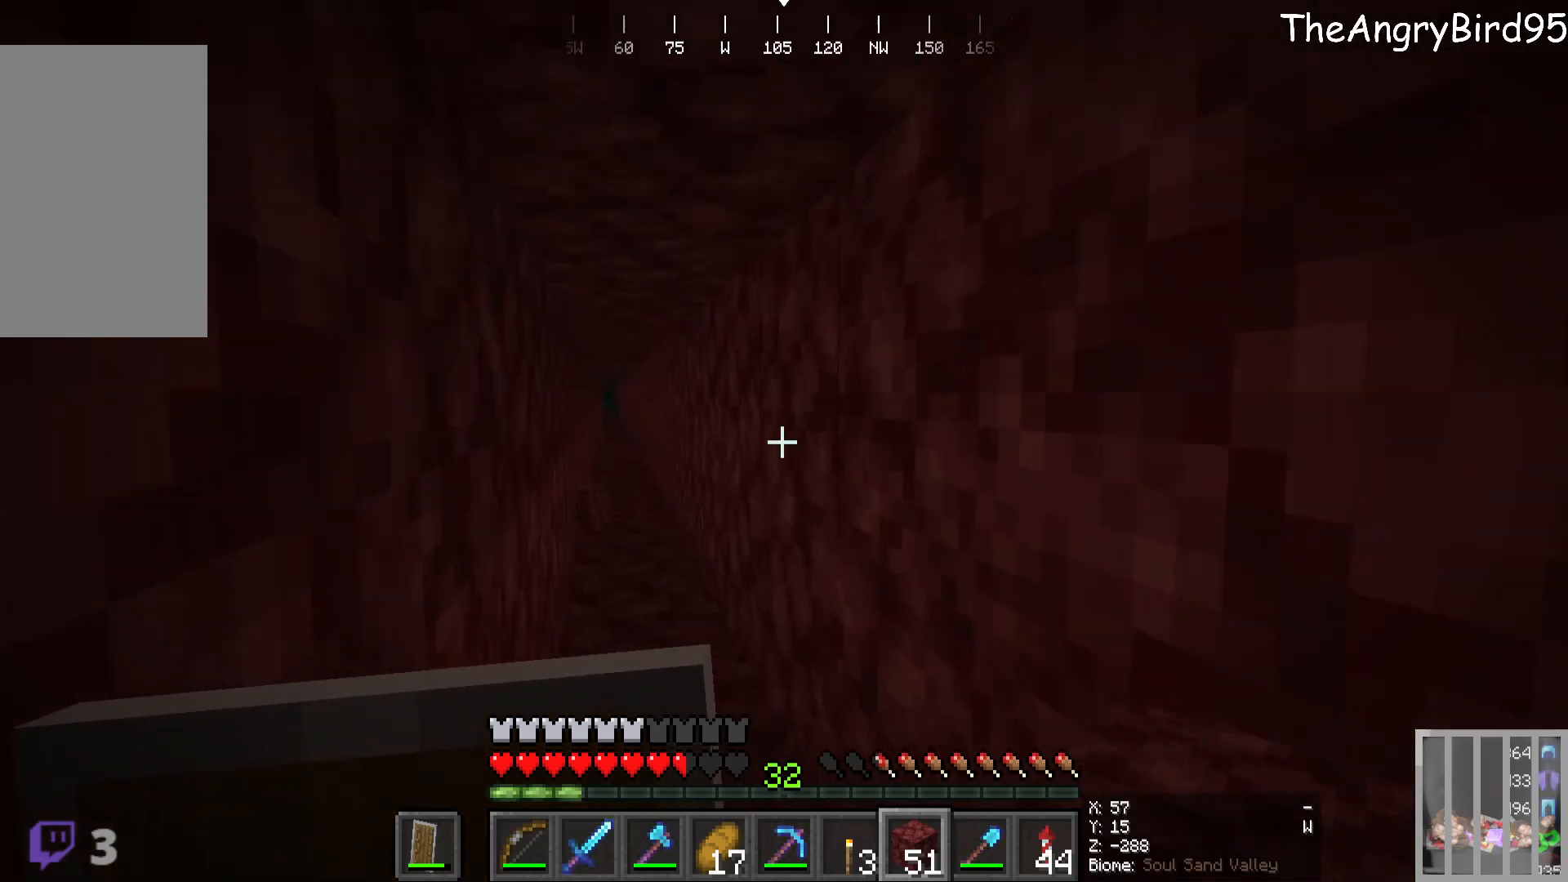
{"keys": [], "mouse": [], "events": [[233, "w", "up"], [483, "a", "up"]]}
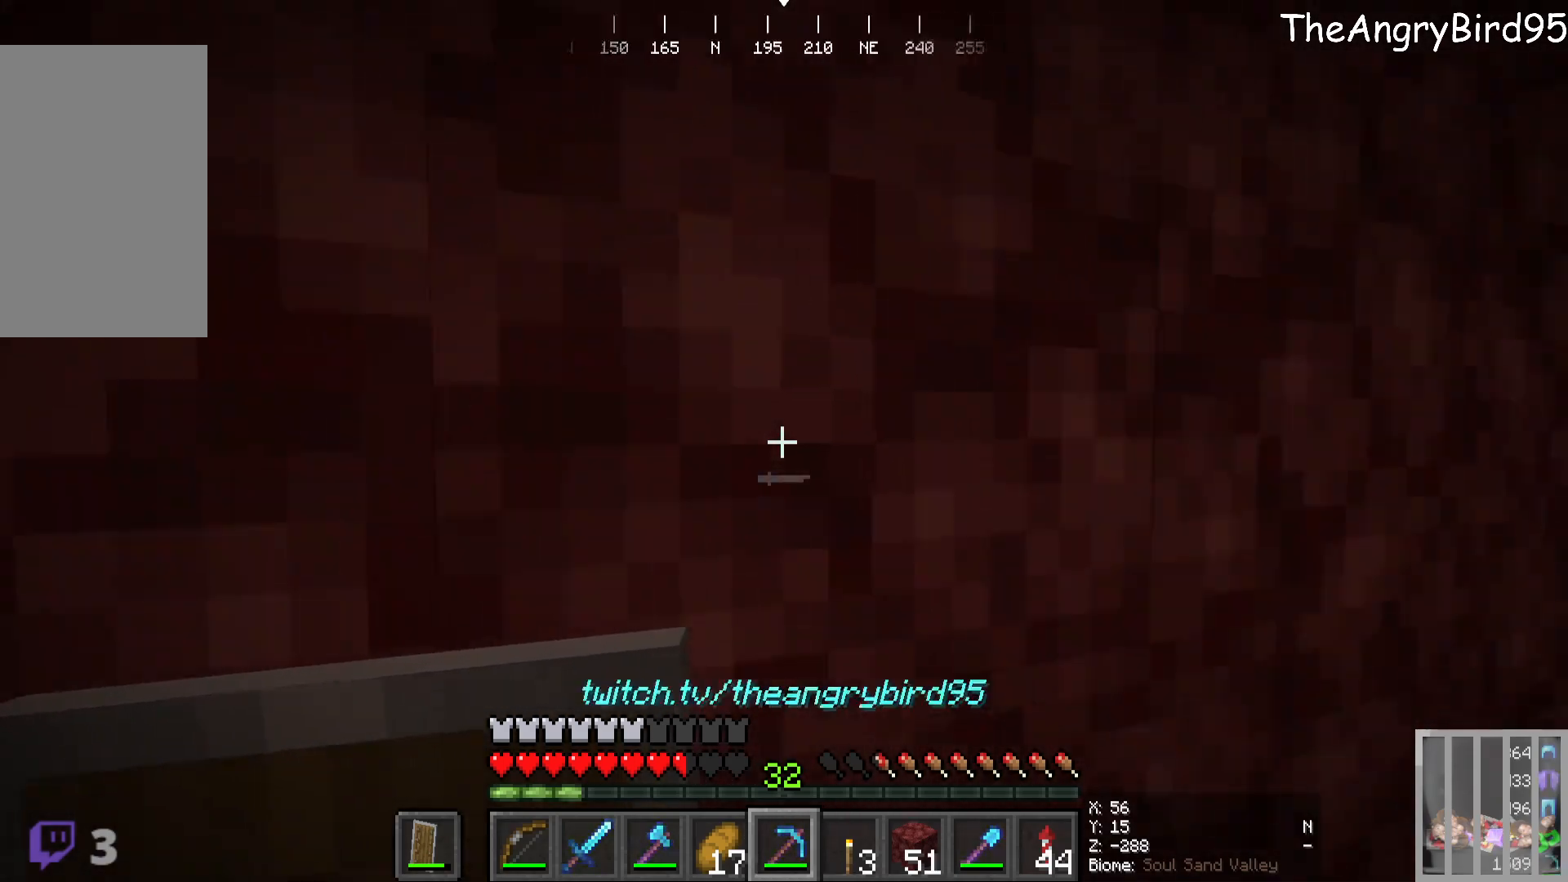
{"keys": [], "mouse": [], "events": []}
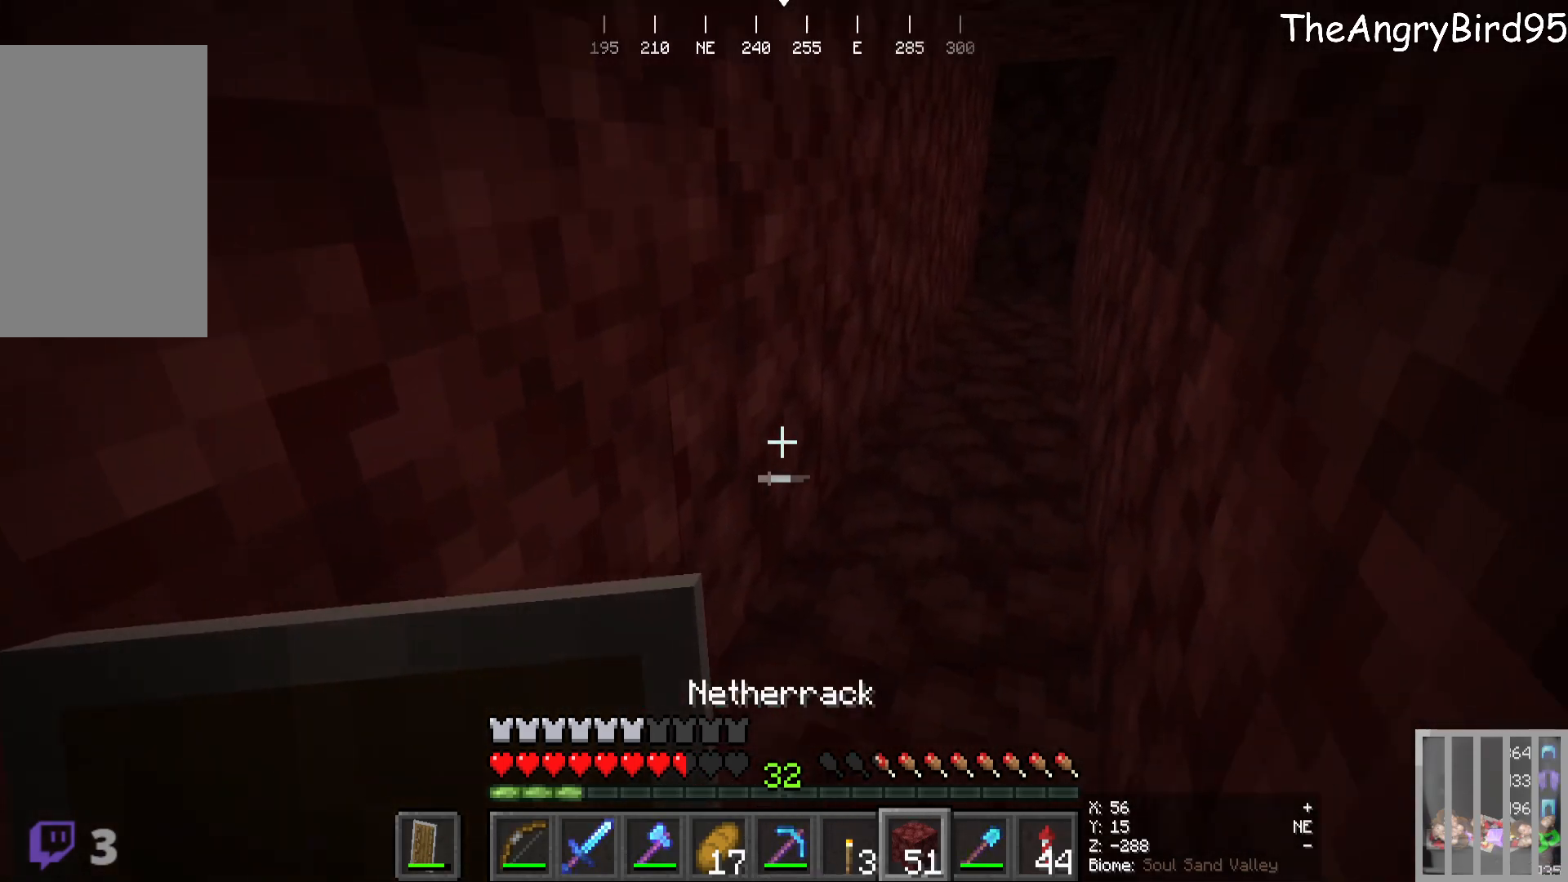
{"keys": ["d"], "mouse": [], "events": [[116, "mouse_right", "down"], [466, "d", "down"], [466, "mouse_right", "up"]]}
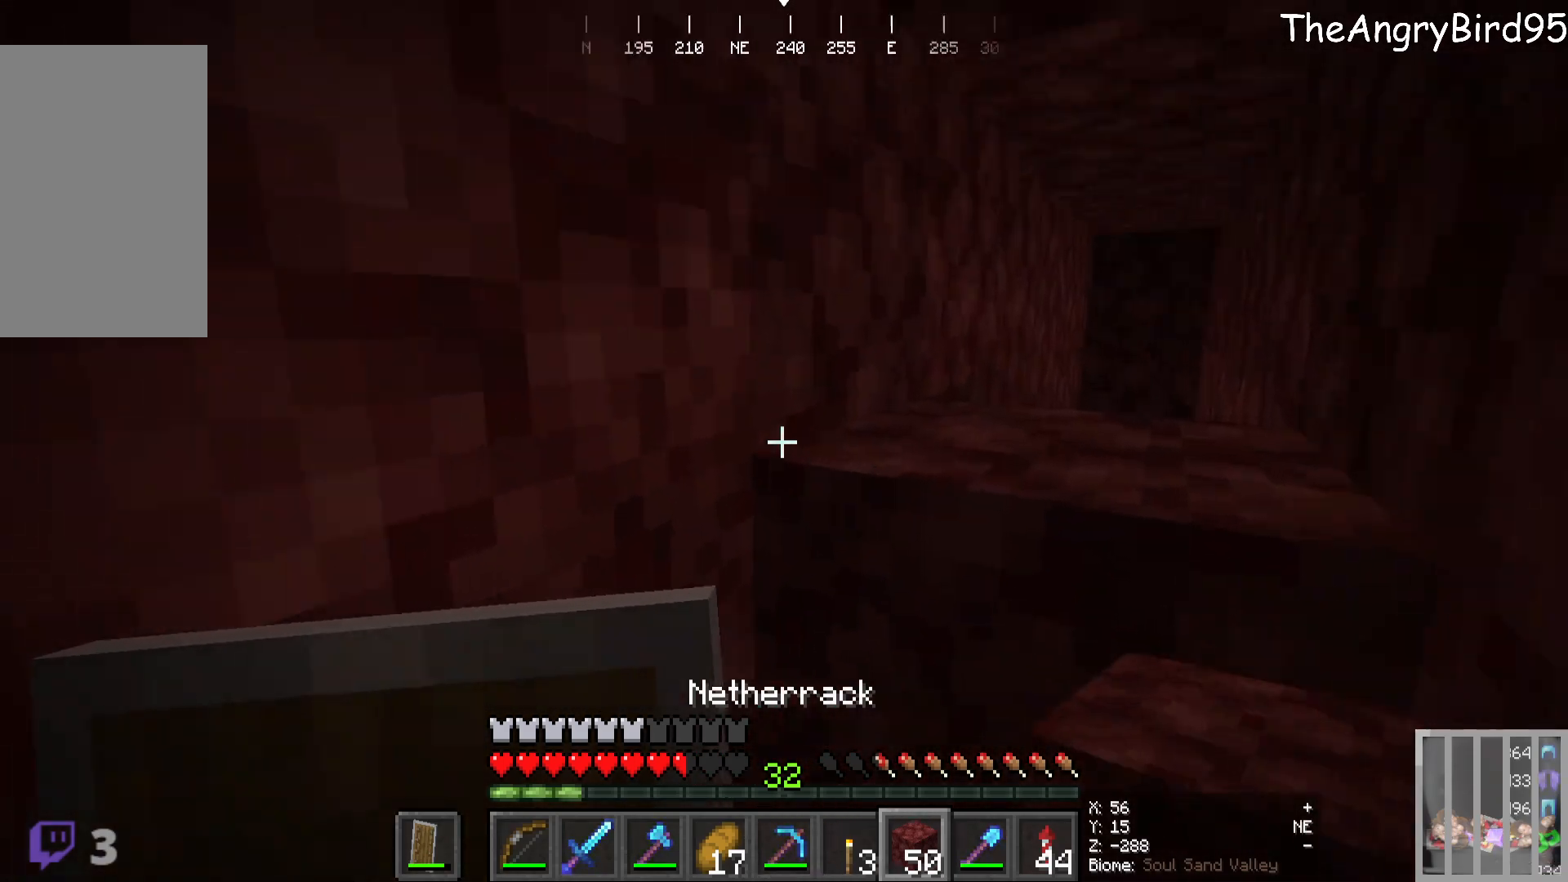
{"keys": ["d"], "mouse": [], "events": [[166, "d", "up"], [300, "mouse_right", "down"], [483, "d", "down"], [483, "mouse_right", "up"]]}
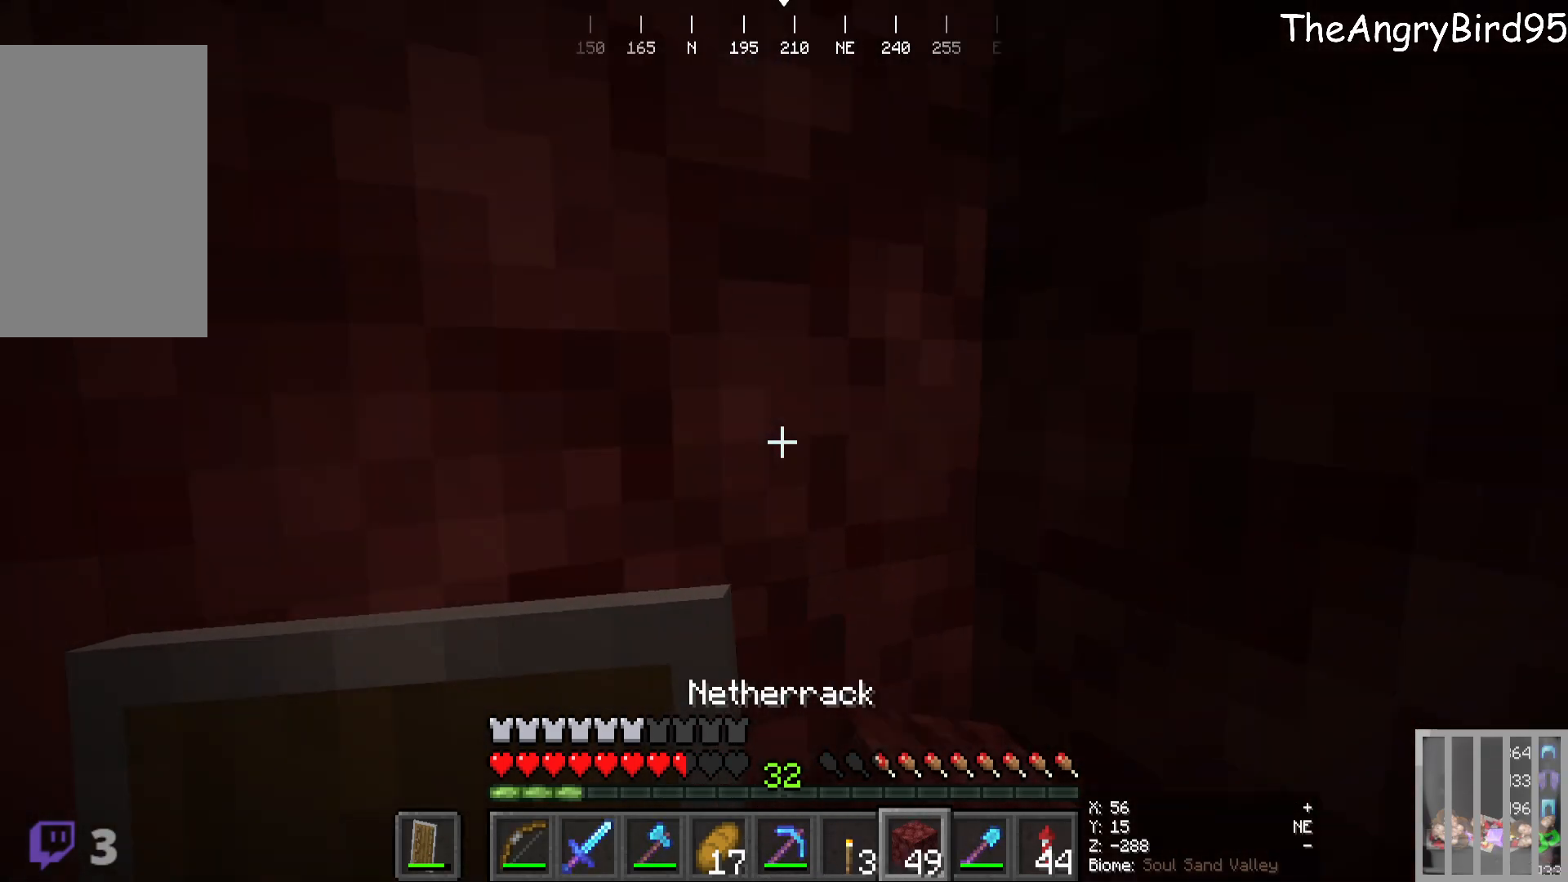
{"keys": [], "mouse": [], "events": [[133, "d", "up"]]}
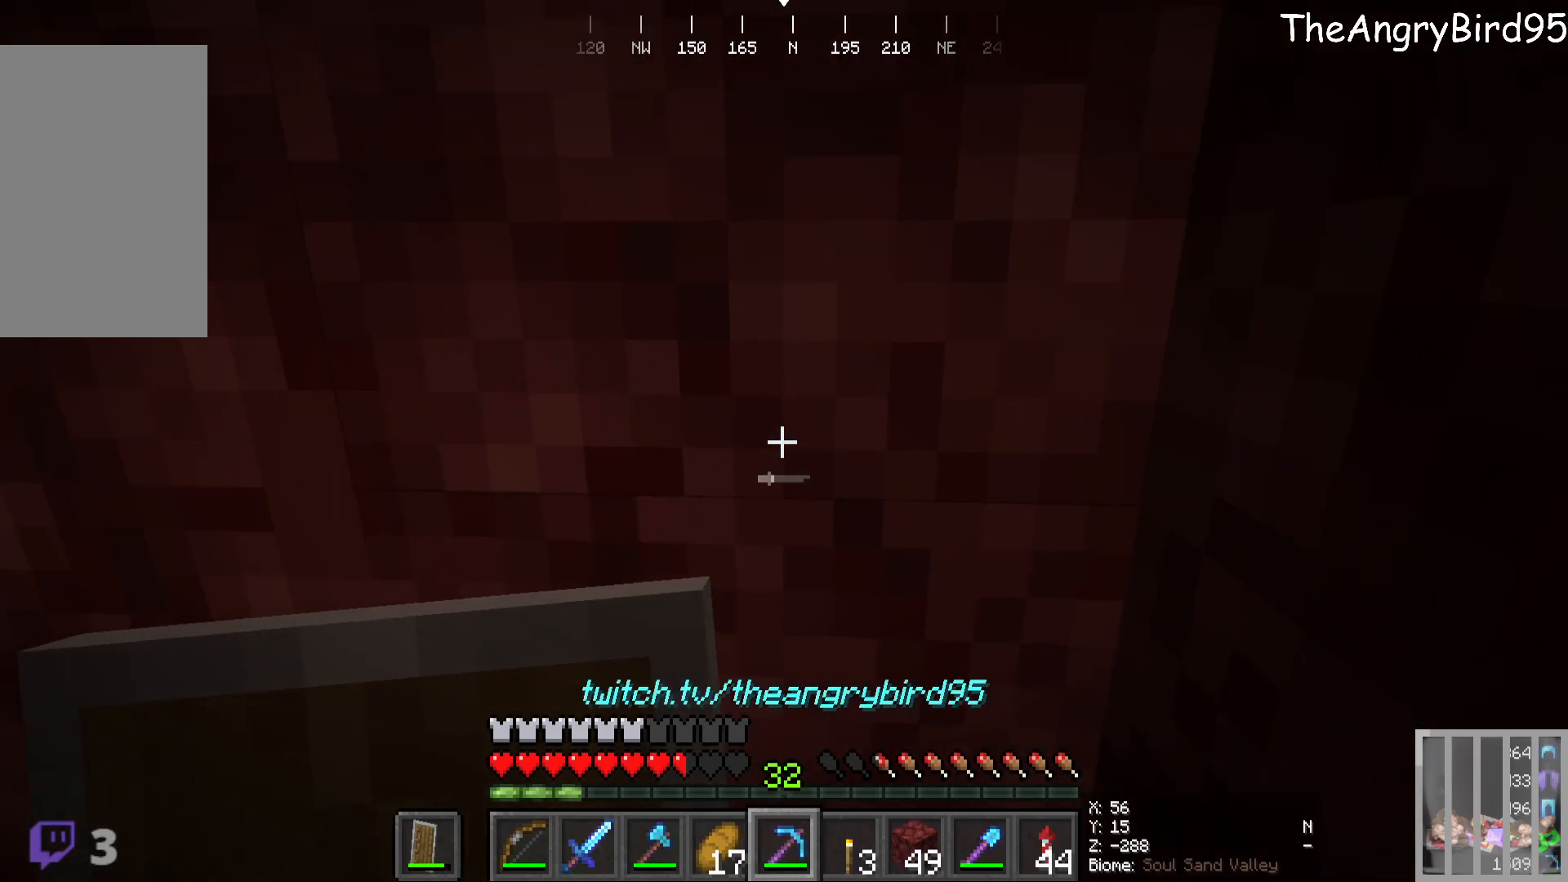
{"keys": [], "mouse": [], "events": [[16, "mouse_left", "down"], [133, "mouse_left", "up"]]}
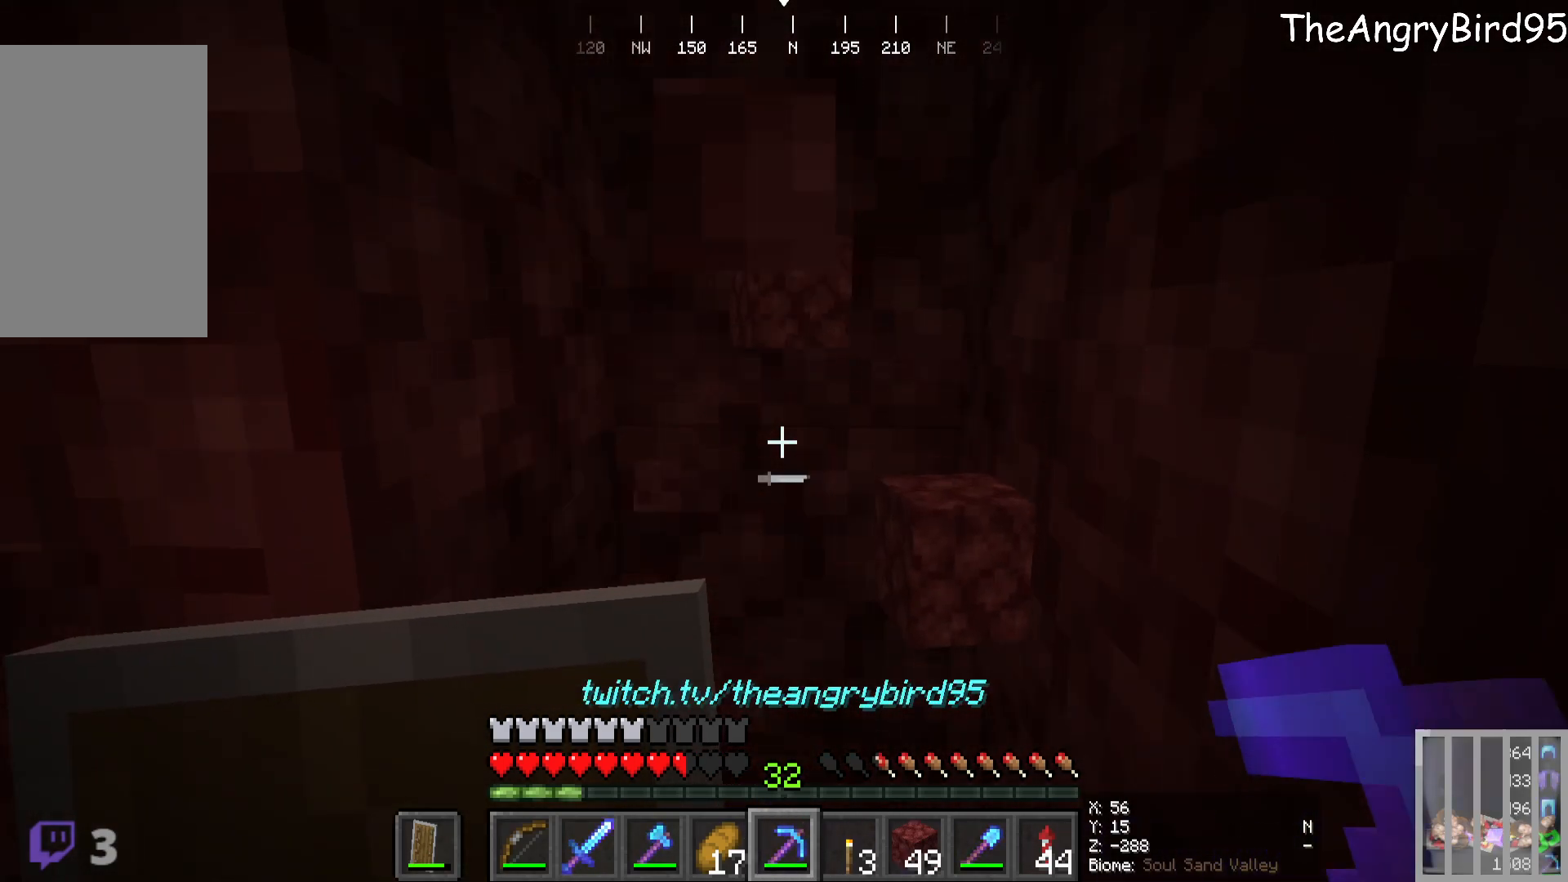
{"keys": [], "mouse": [], "events": [[33, "mouse_left", "down"], [383, "mouse_left", "up"]]}
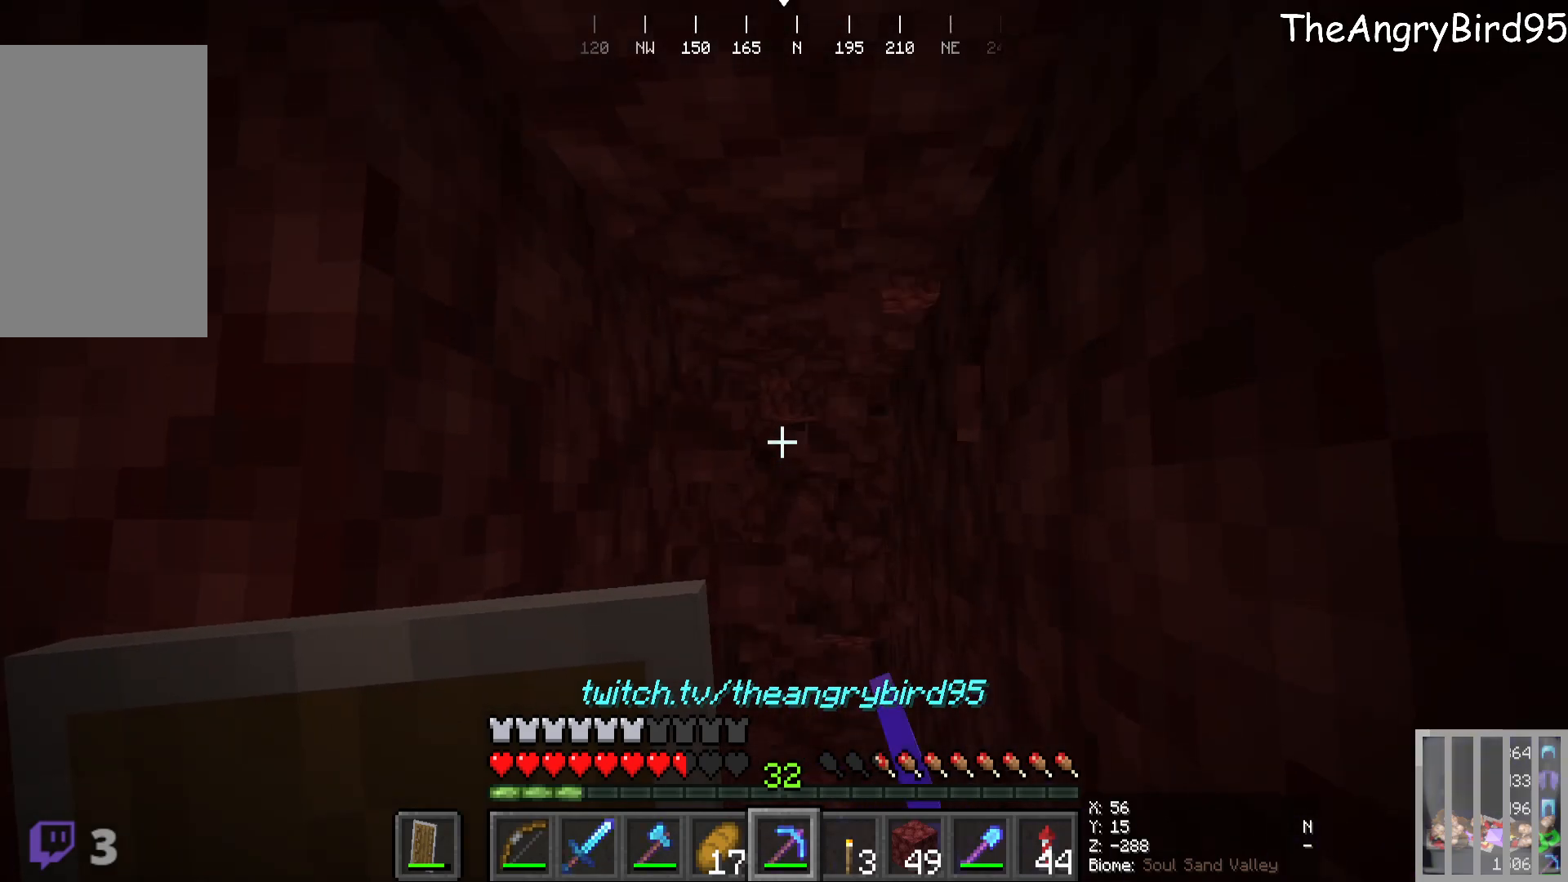
{"keys": ["w"], "mouse": [], "events": [[216, "w", "down"]]}
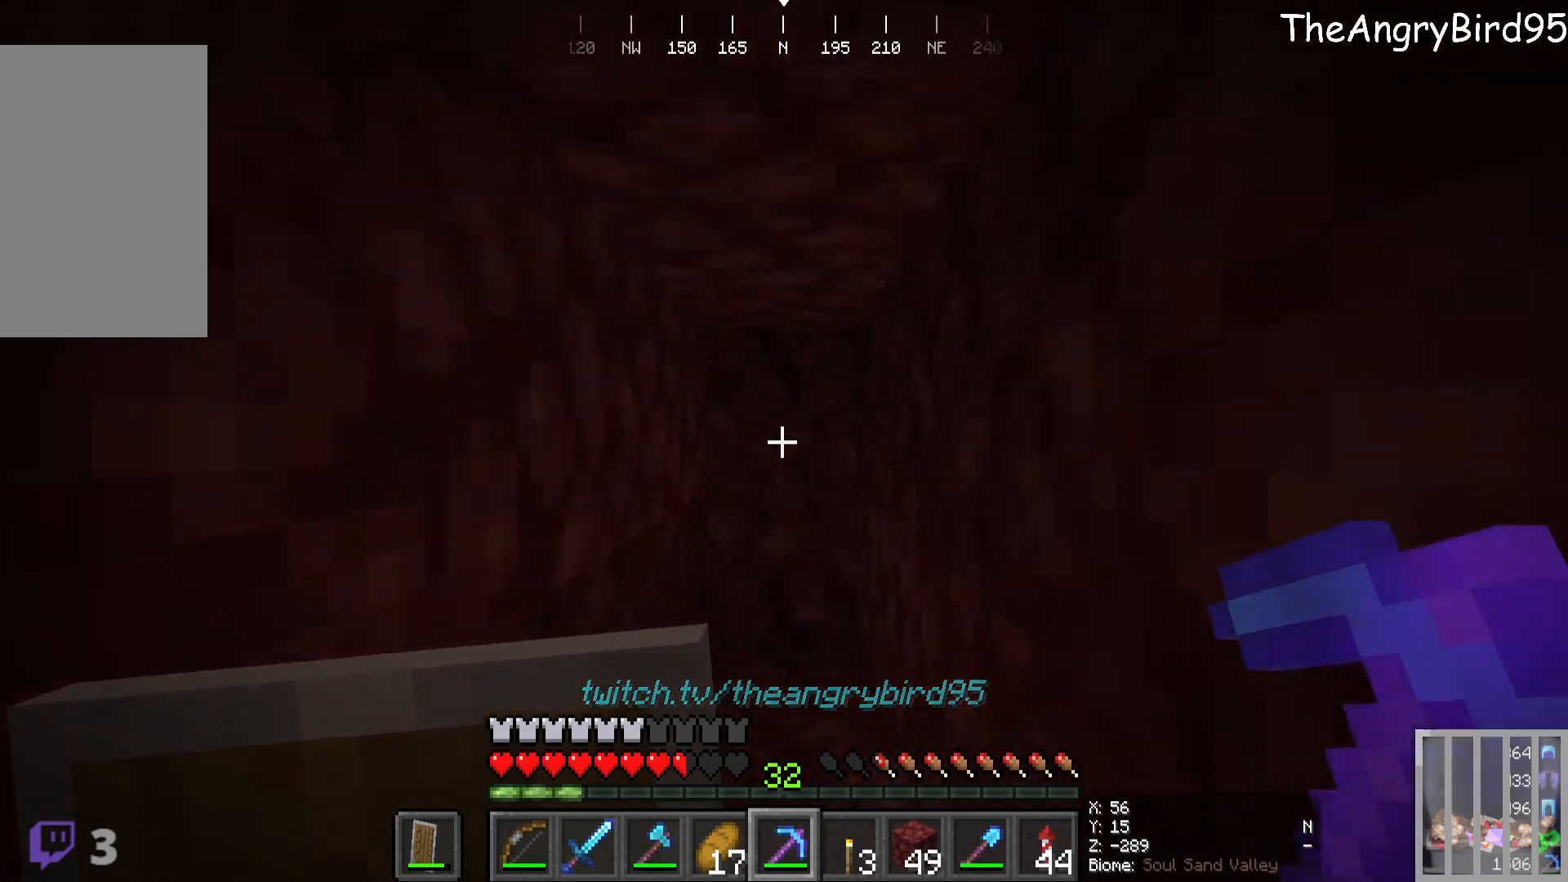
{"keys": ["w"], "mouse": ["left"], "events": [[200, "mouse_left", "down"]]}
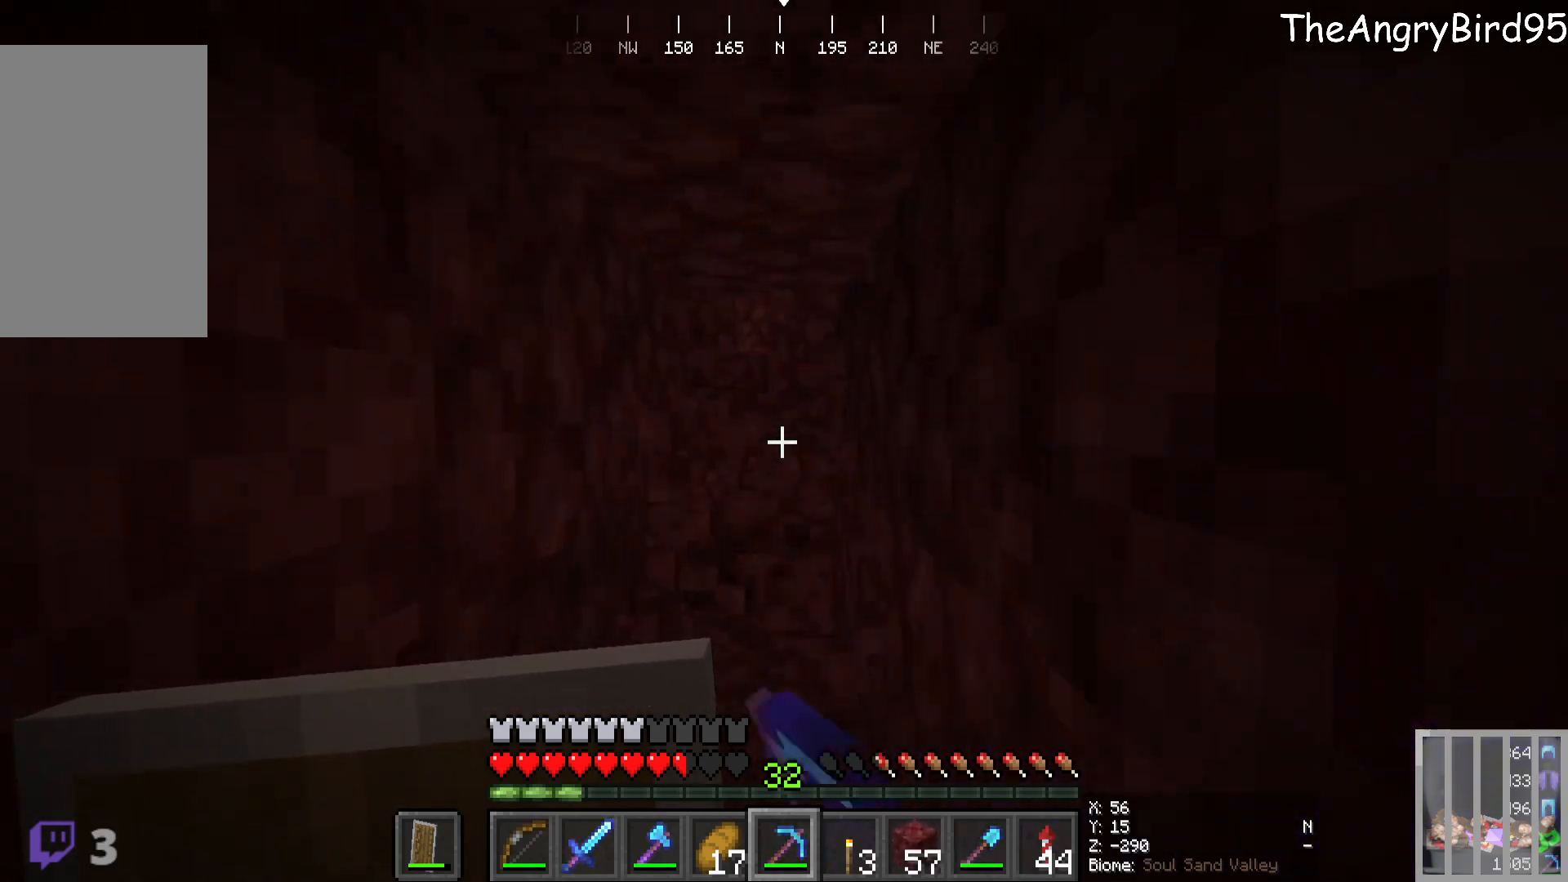
{"keys": ["w"], "mouse": [], "events": [[133, "mouse_left", "up"]]}
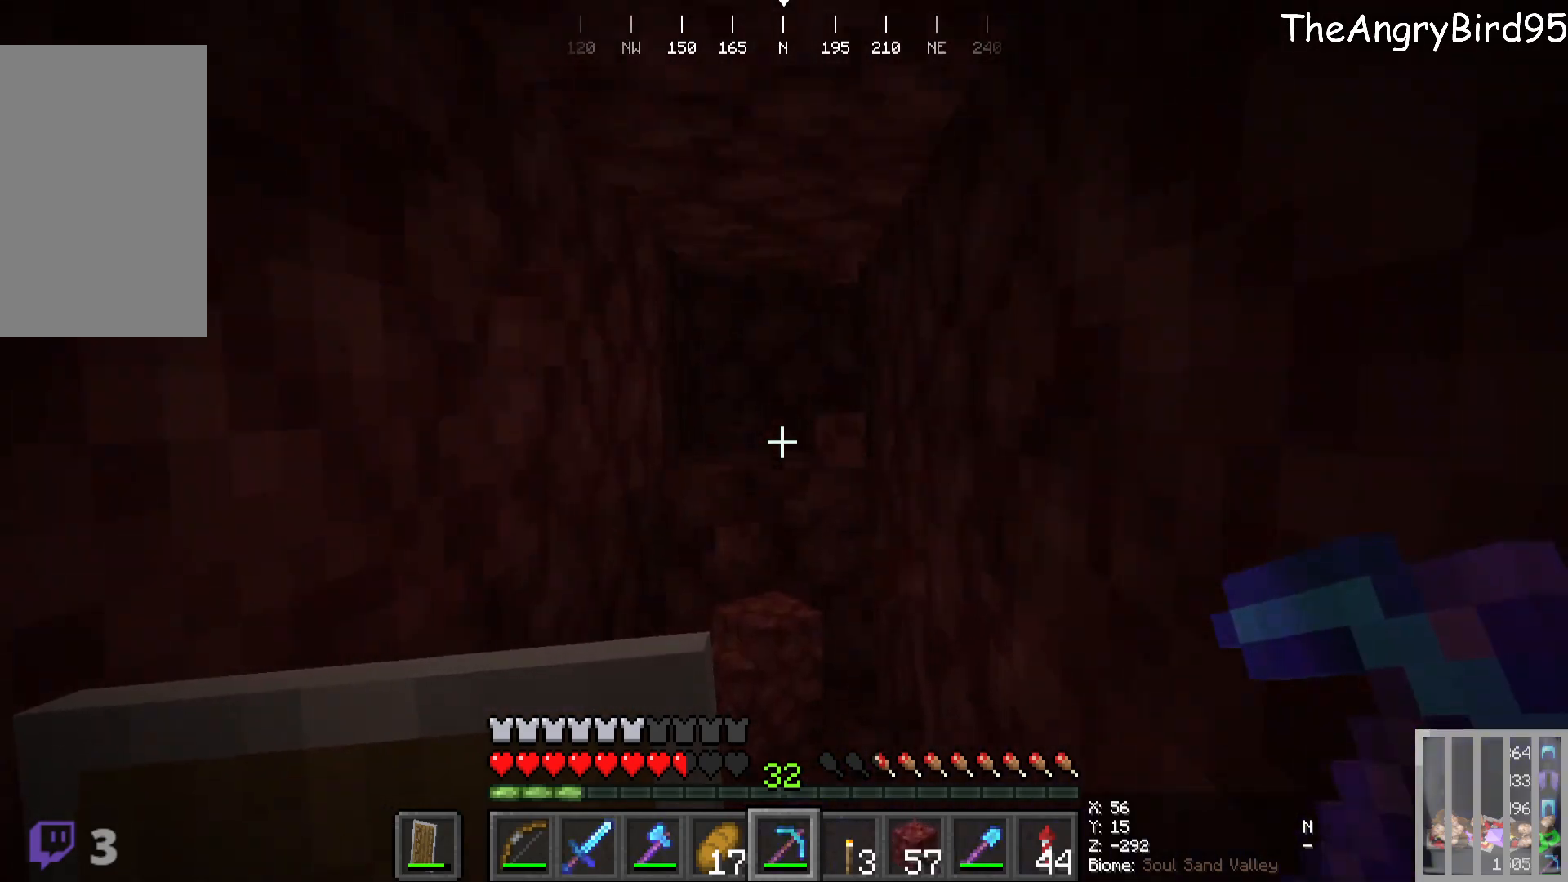
{"keys": ["w"], "mouse": ["left"], "events": [[83, "mouse_left", "down"]]}
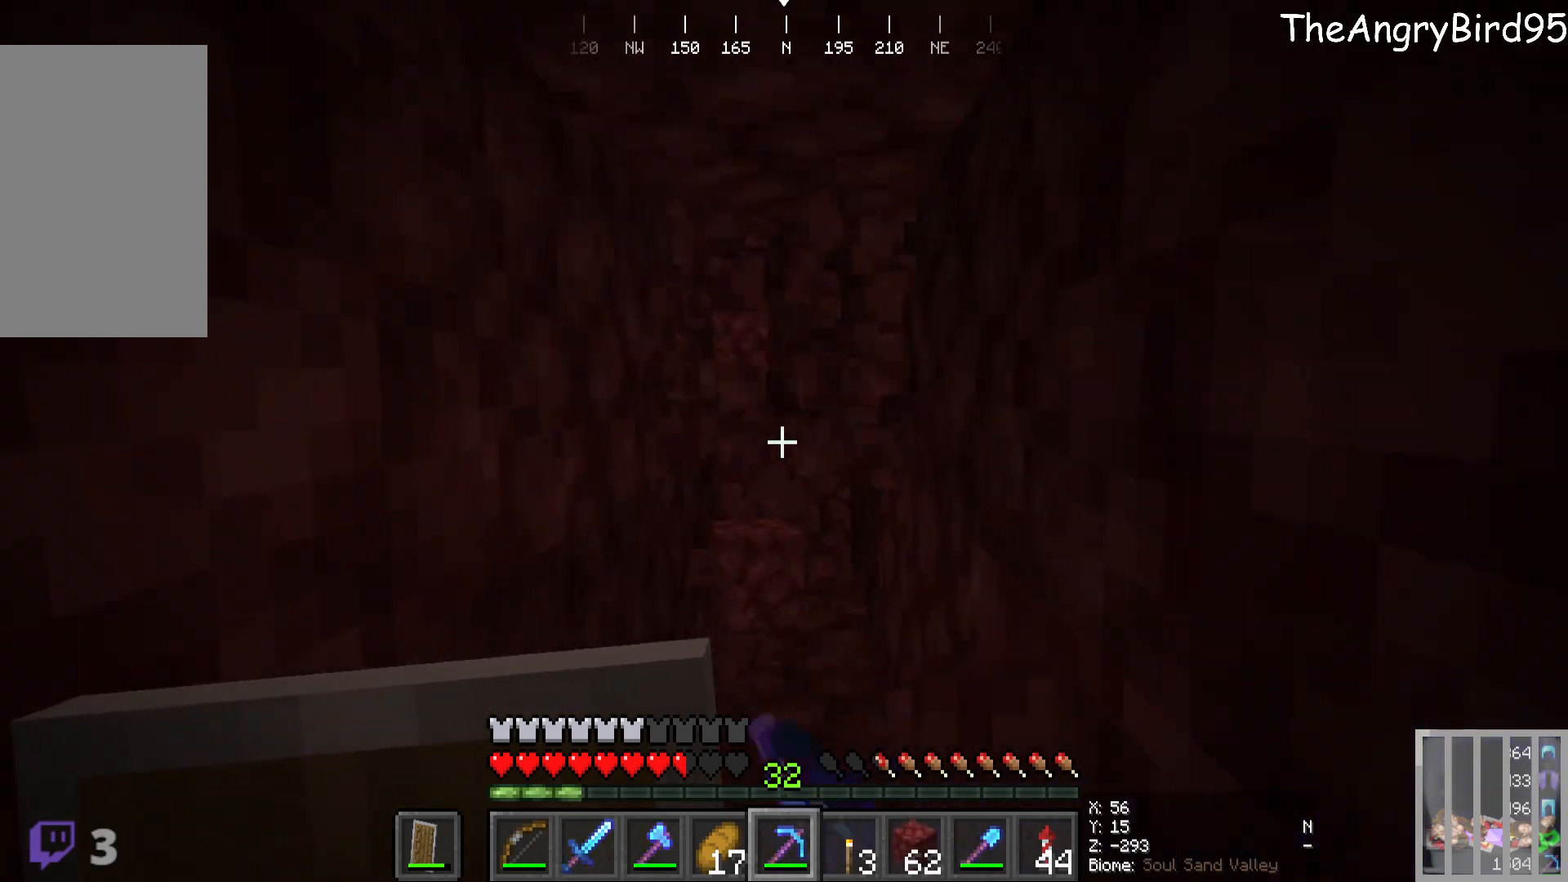
{"keys": ["w"], "mouse": [], "events": [[83, "mouse_left", "up"], [116, "w", "up"], [300, "w", "down"]]}
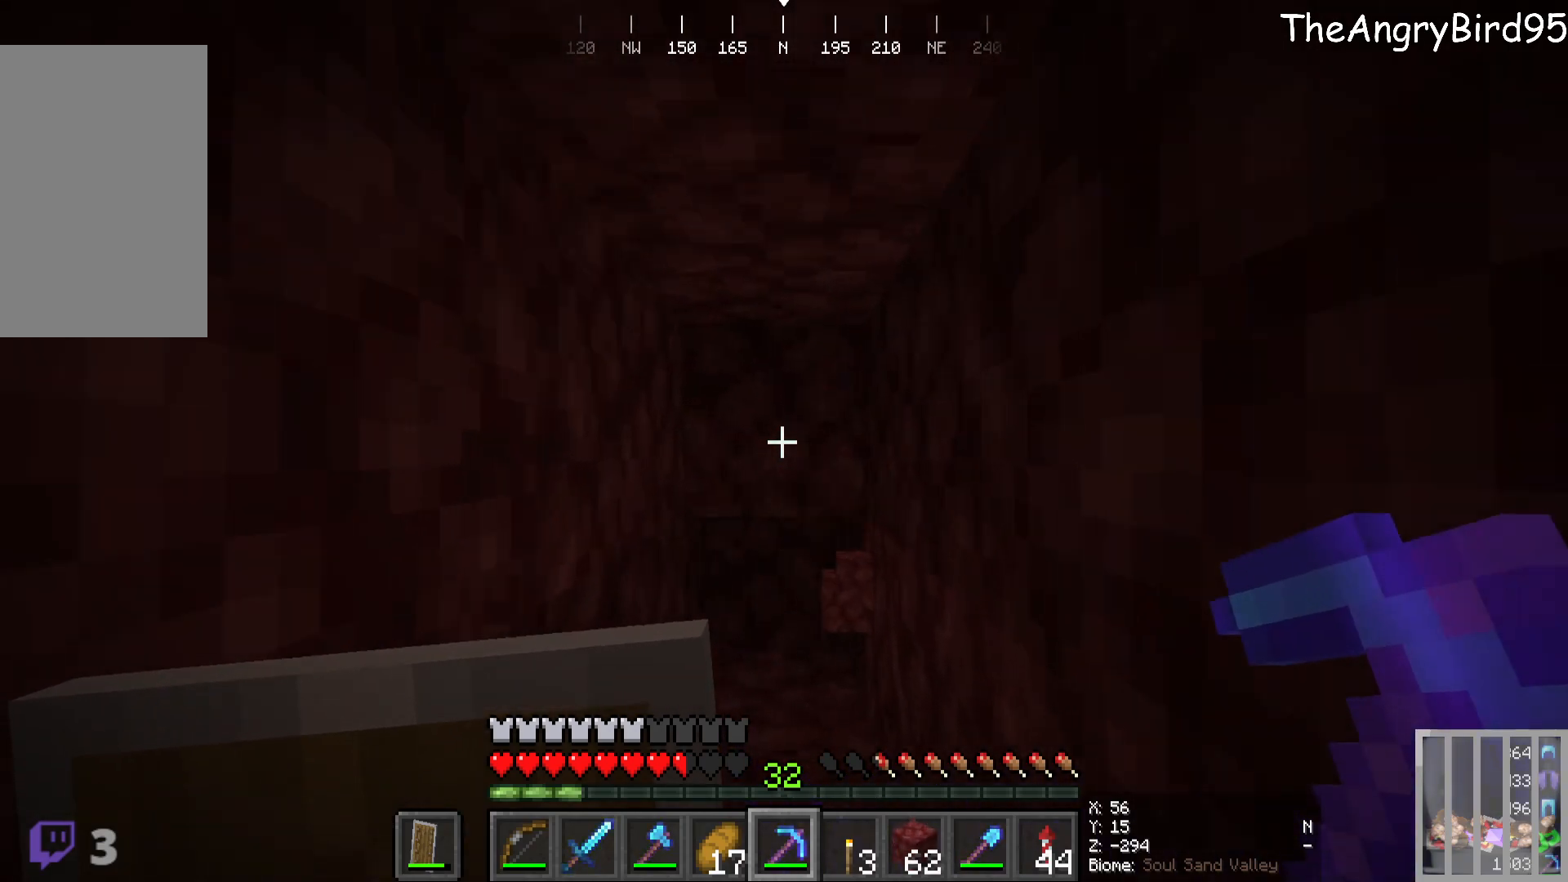
{"keys": ["w"], "mouse": ["left"], "events": [[216, "mouse_left", "down"]]}
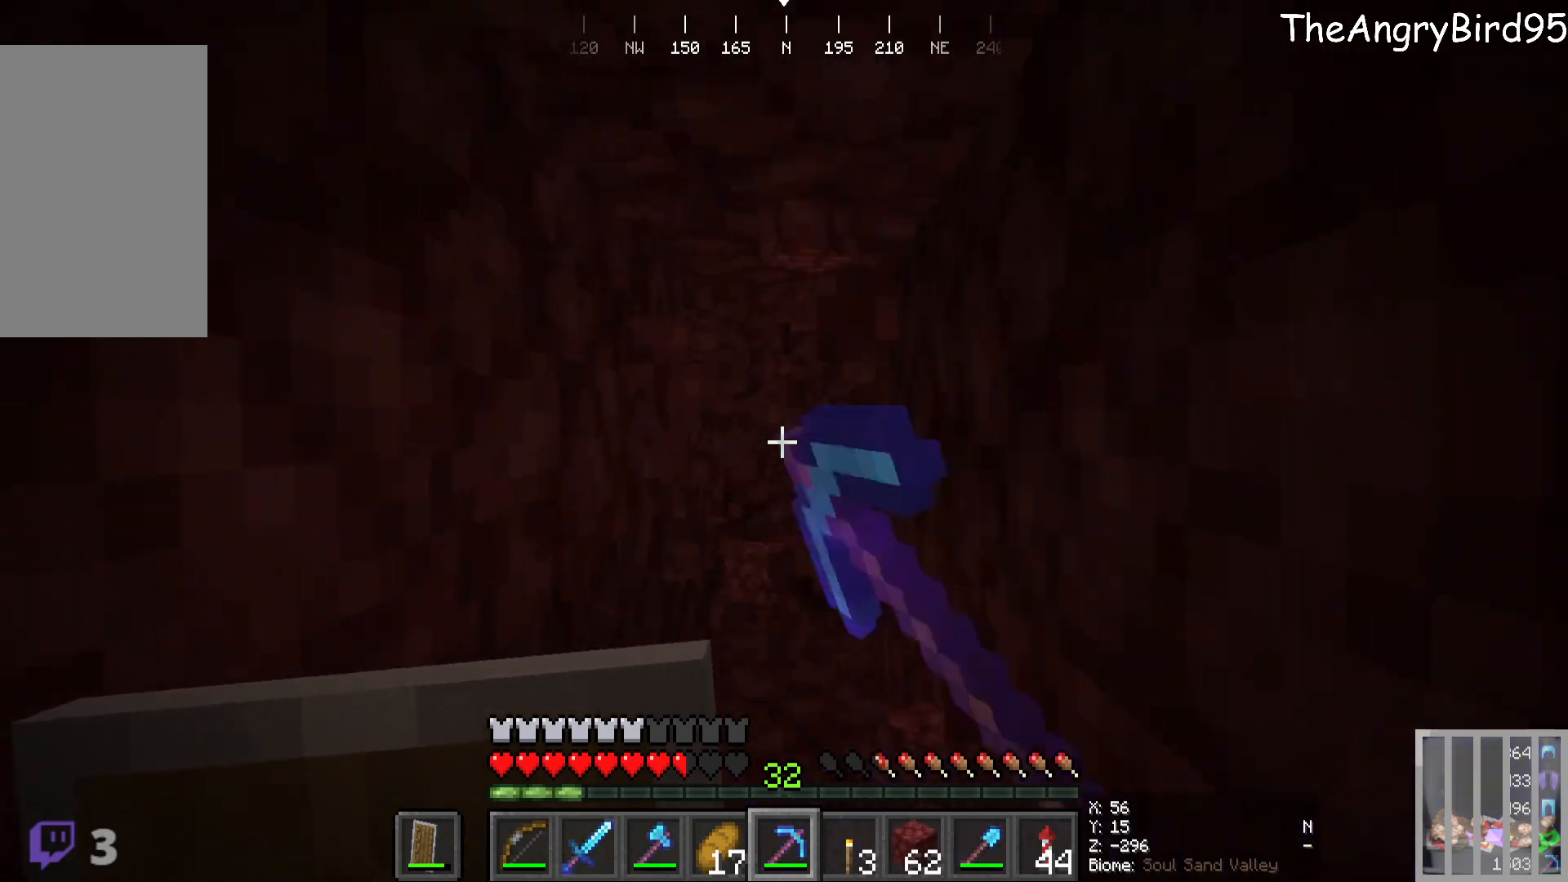
{"keys": ["w"], "mouse": [], "events": [[200, "mouse_left", "up"]]}
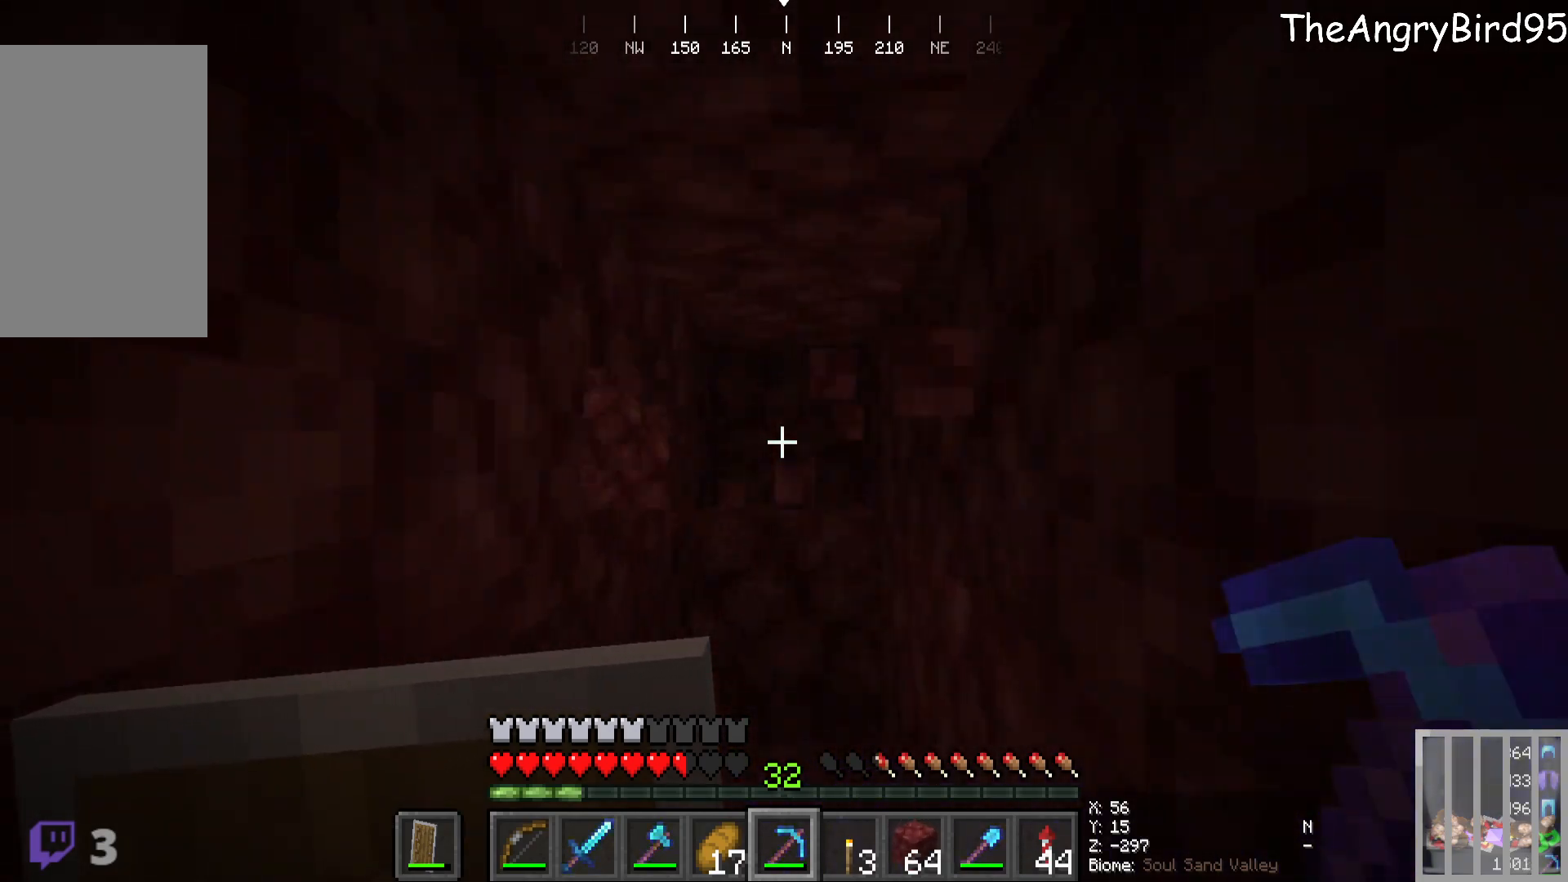
{"keys": [], "mouse": [], "events": [[200, "w", "up"]]}
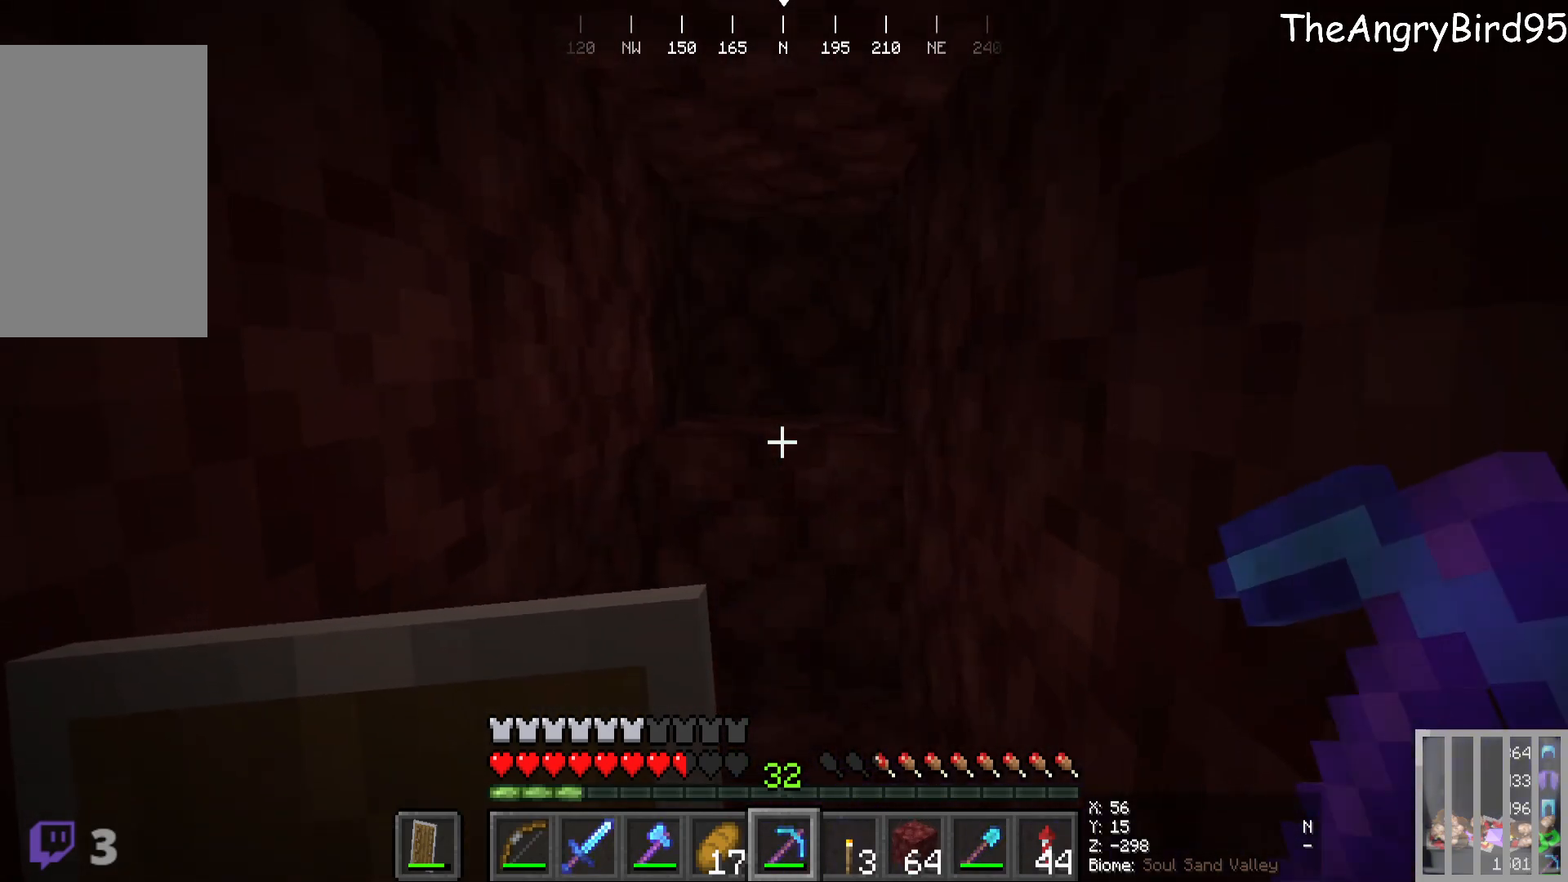
{"keys": [], "mouse": [], "events": []}
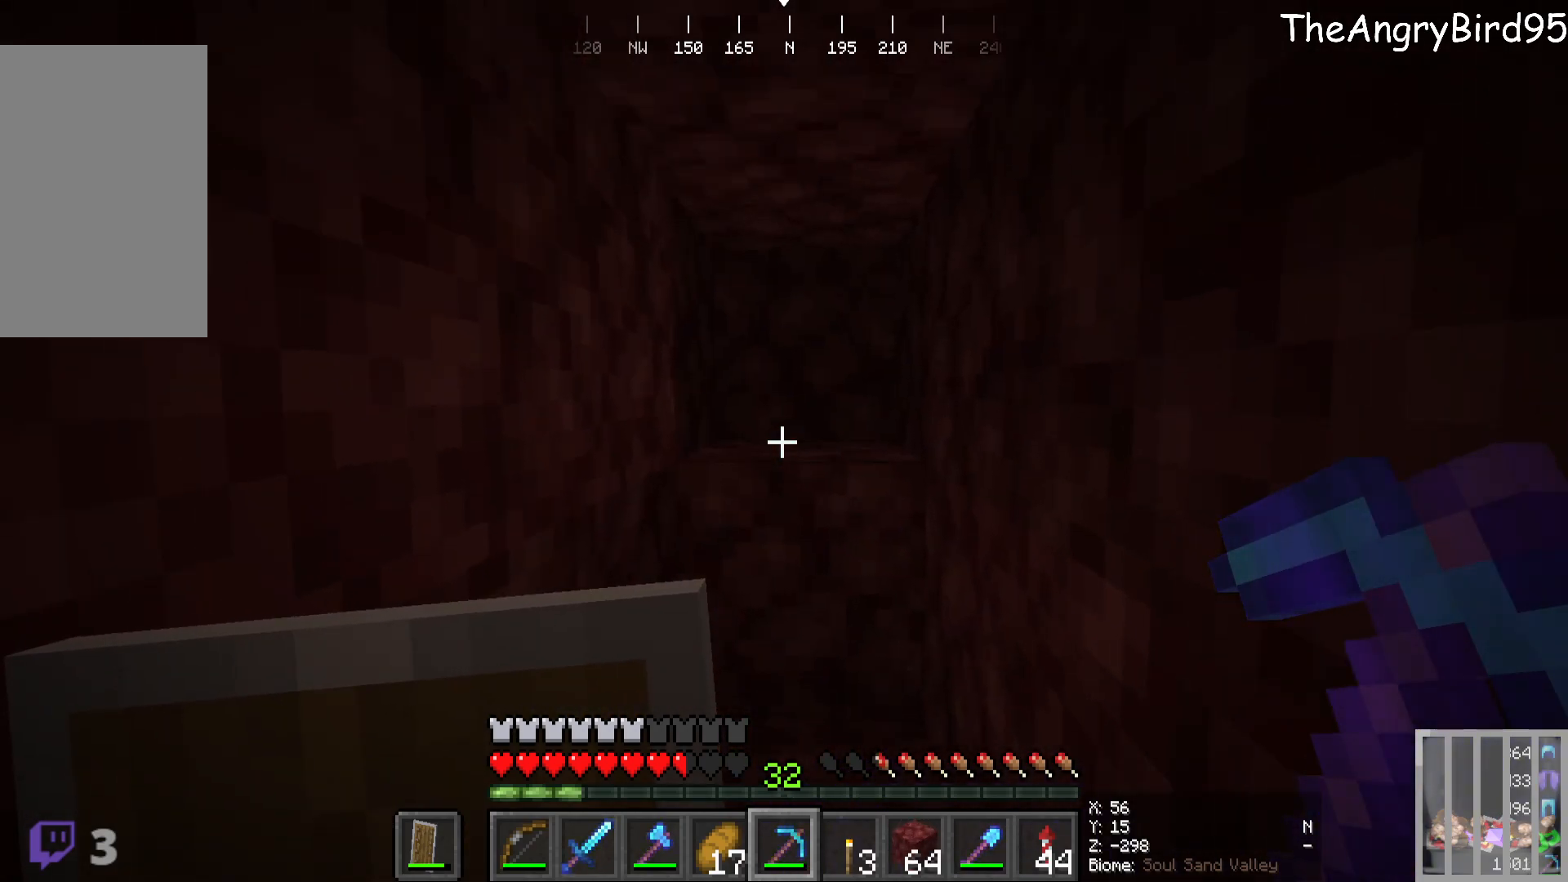
{"keys": ["w"], "mouse": ["left"], "events": [[166, "mouse_left", "down"], [300, "w", "down"]]}